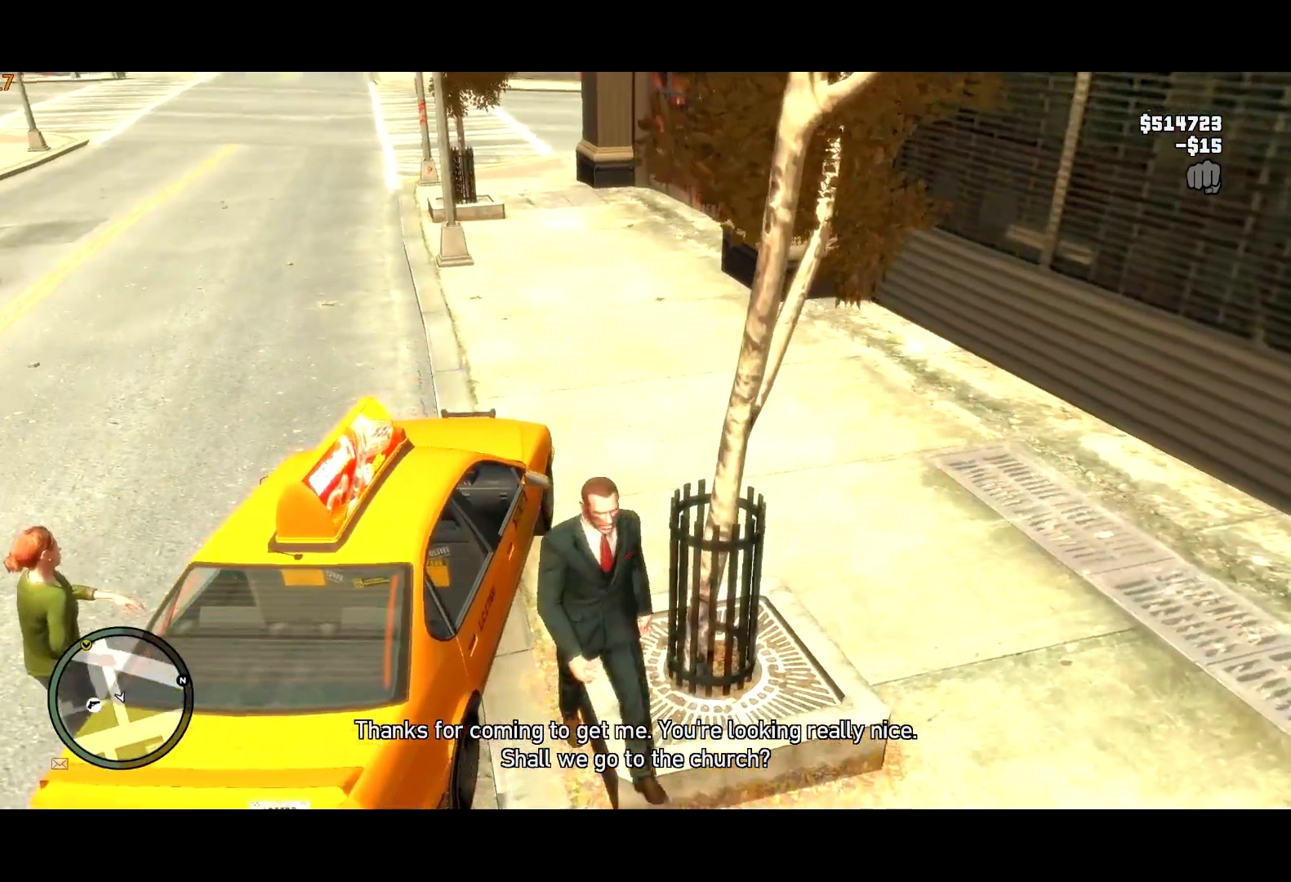
Gameplay with keyboard and mouse; each line is a JSON object with the keys and mouse buttons held at the frame after it. "events" lists presses ("down") and releases ("up") of "a", "c", "ctrl", "d", "down", "e", "escape", "f", "f2", "g", "lock", "q", "r", "return", "s", "shift", "space", "t", "up", "v", "w", "mouse_left", "mouse_right", "mouse_wheel_up" and "mouse_wheel_down" between this image and that frame as [ms after this image, input, new state], when the widget could be followed in between. "mouse_left", "mouse_right", "mouse_wheel_up", "mouse_wheel_down" = the "left", "right", "wheel_up", "wheel_down" buttons of the "mouse" list. No other keys are recorded. Mouse movement is not recorded. Key names are as the overlay labels them; some are game actions (e.g. jump) rather than physical keys. Not read: other_keys.
{"keys": [], "mouse": [], "events": [[17, "shift", "down"], [67, "s", "up"], [334, "shift", "up"], [384, "w", "down"], [434, "a", "up"], [484, "w", "up"]]}
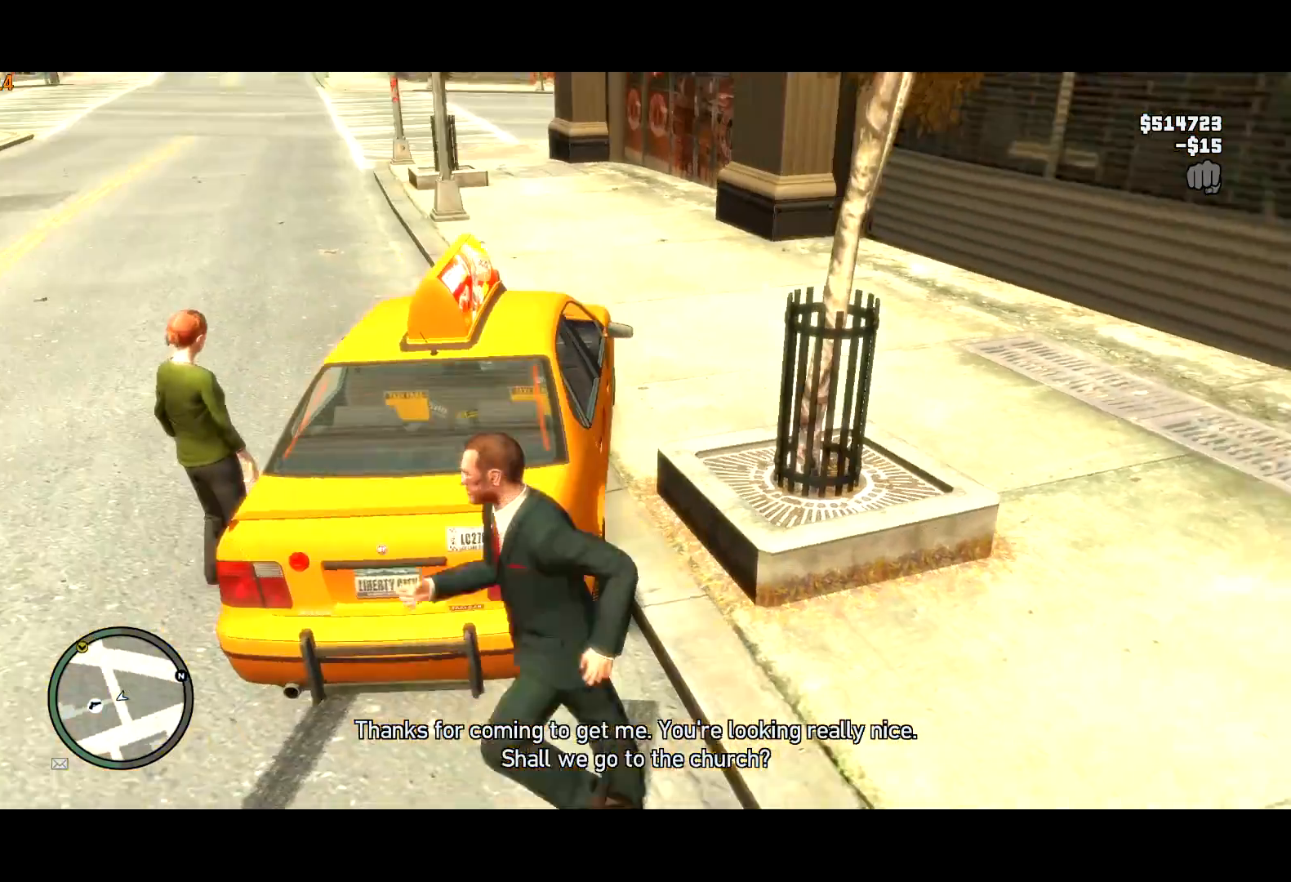
{"keys": ["d", "w"], "mouse": [], "events": [[17, "d", "down"], [67, "lock", "down"], [167, "d", "up"], [167, "lock", "up"], [317, "d", "down"], [500, "w", "down"]]}
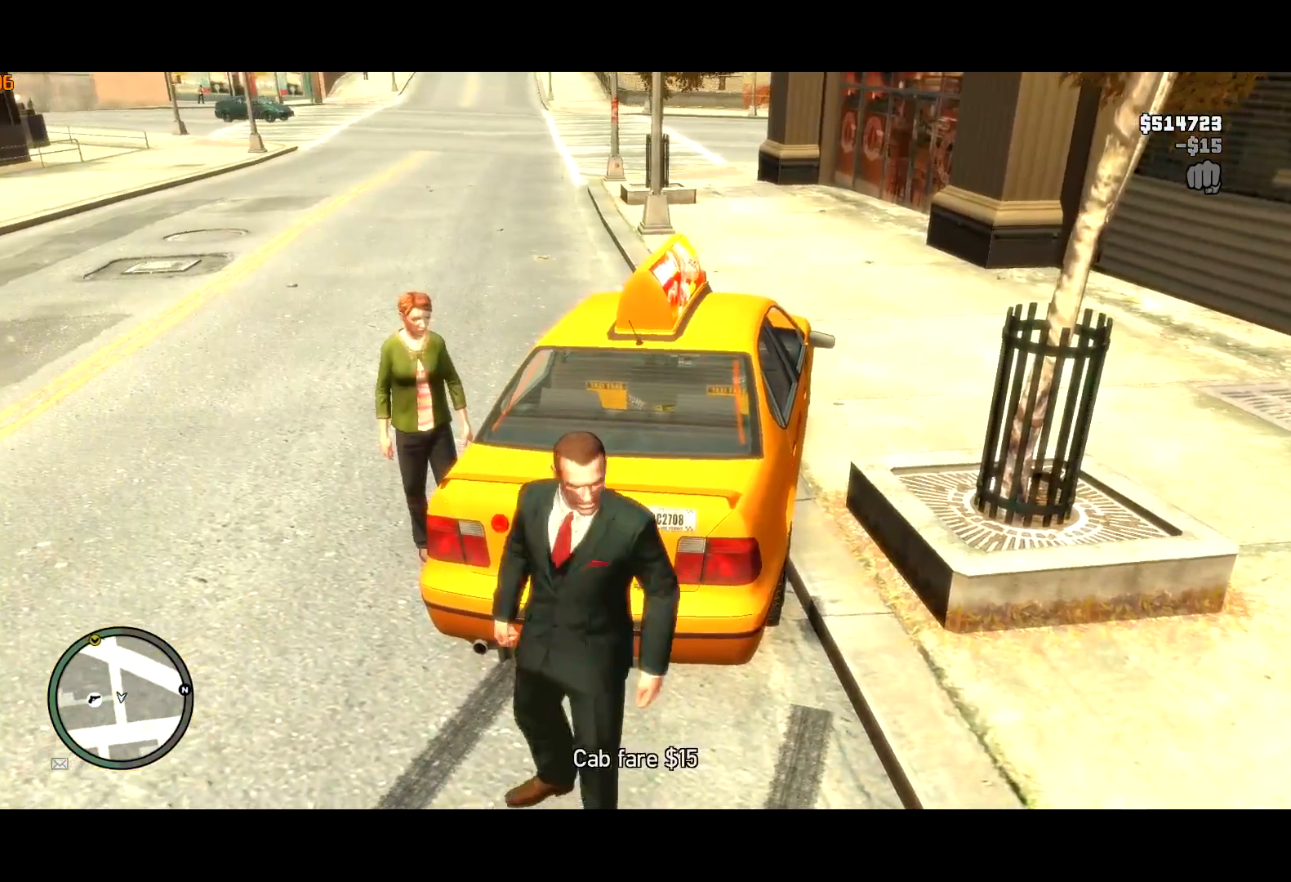
{"keys": ["f"], "mouse": ["right"], "events": [[84, "shift", "down"], [267, "d", "up"], [367, "f", "down"], [367, "mouse_right", "down"], [367, "shift", "up"], [417, "w", "up"]]}
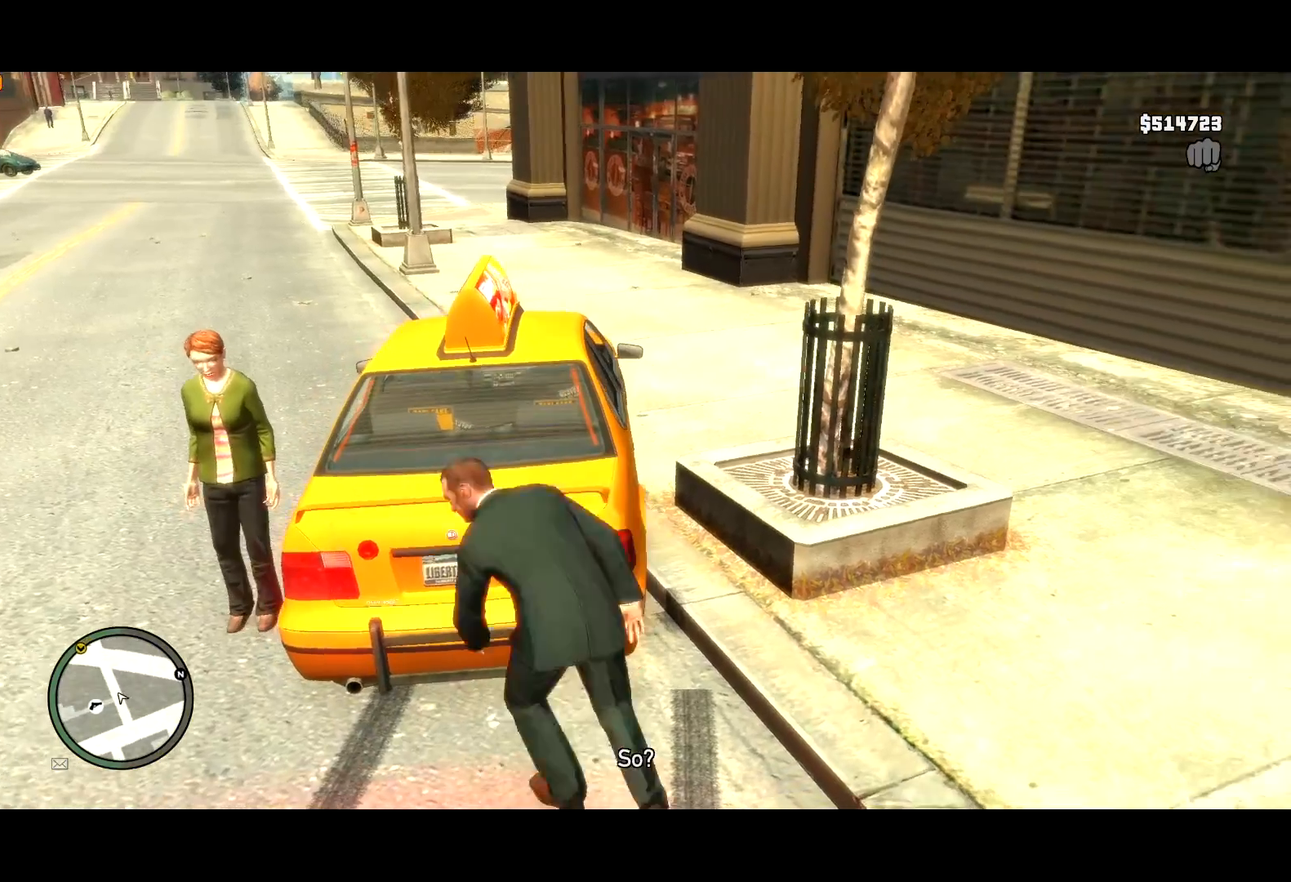
{"keys": ["f"], "mouse": ["right"], "events": []}
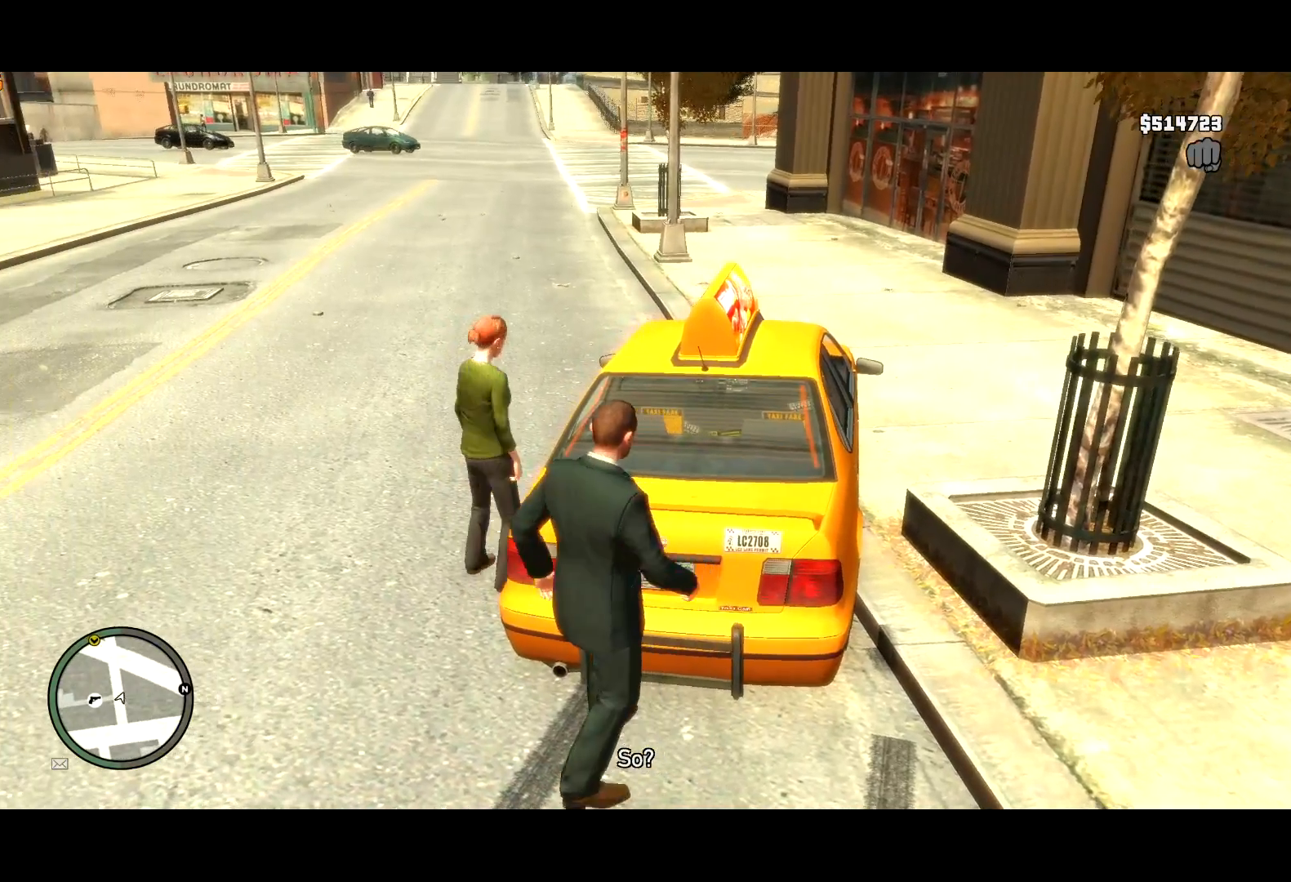
{"keys": ["f"], "mouse": ["right"], "events": []}
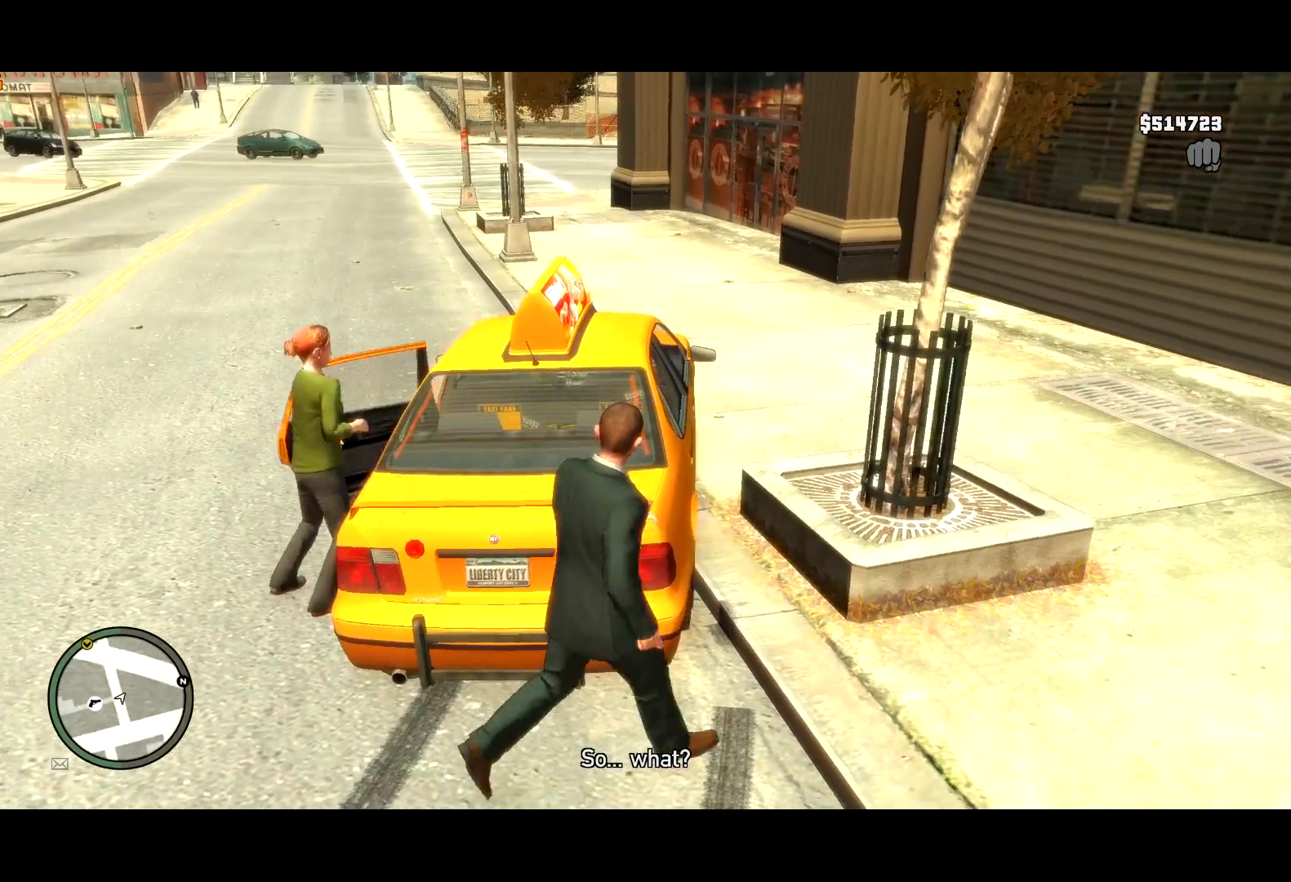
{"keys": [], "mouse": [], "events": [[367, "mouse_right", "up"], [467, "f", "up"]]}
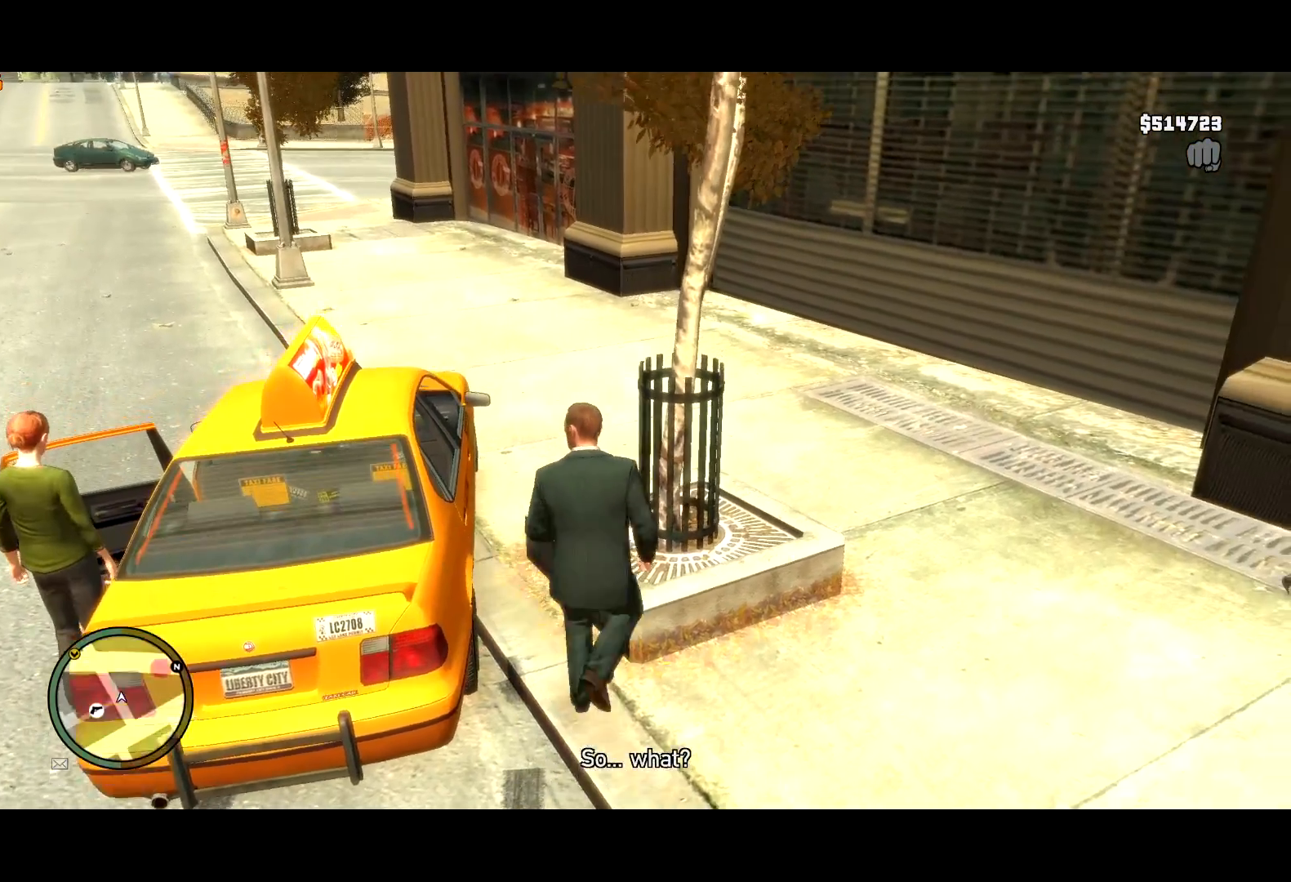
{"keys": [], "mouse": [], "events": [[50, "lock", "down"], [100, "escape", "down"], [150, "escape", "up"], [150, "lock", "up"]]}
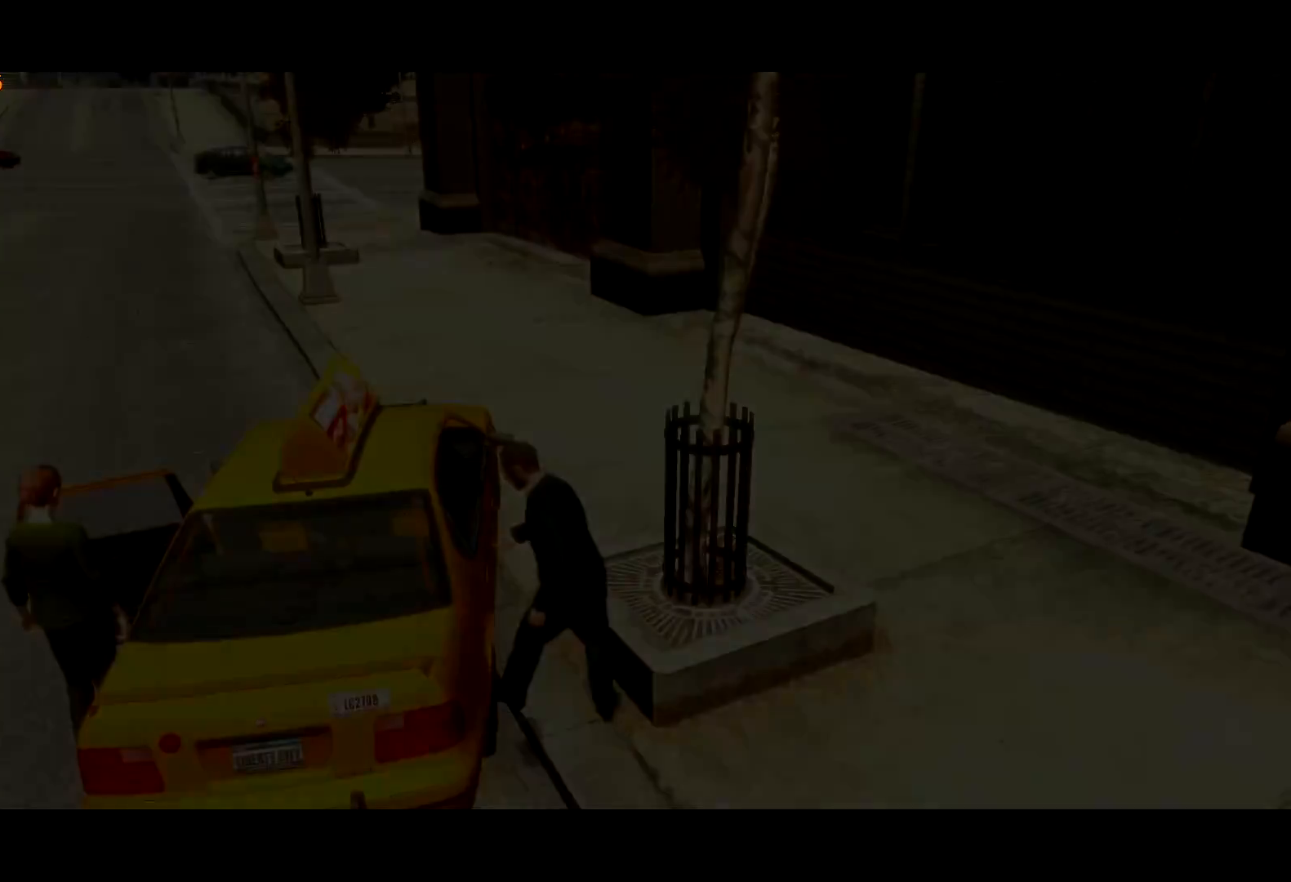
{"keys": [], "mouse": [], "events": []}
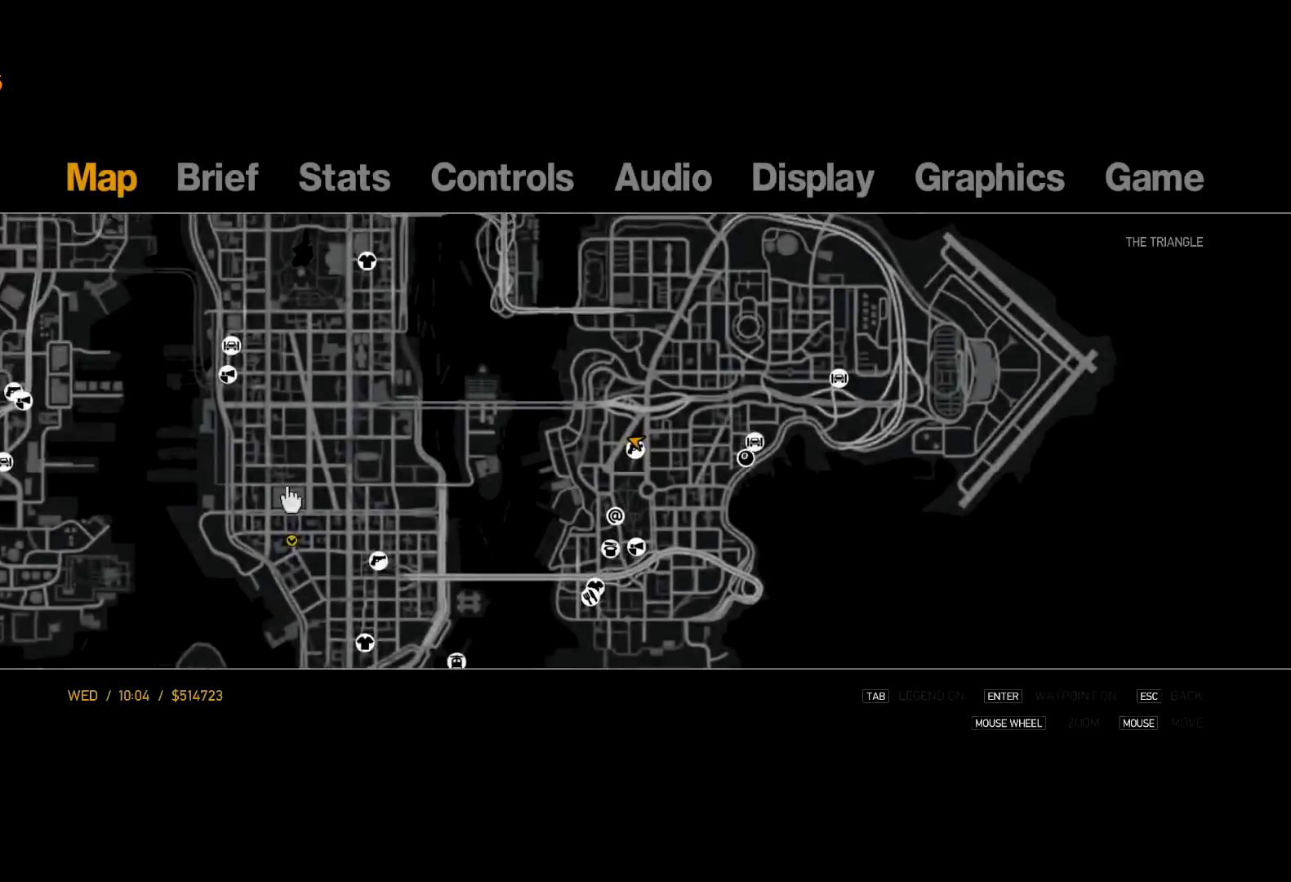
{"keys": [], "mouse": [], "events": [[34, "mouse_left", "down"], [417, "mouse_left", "up"]]}
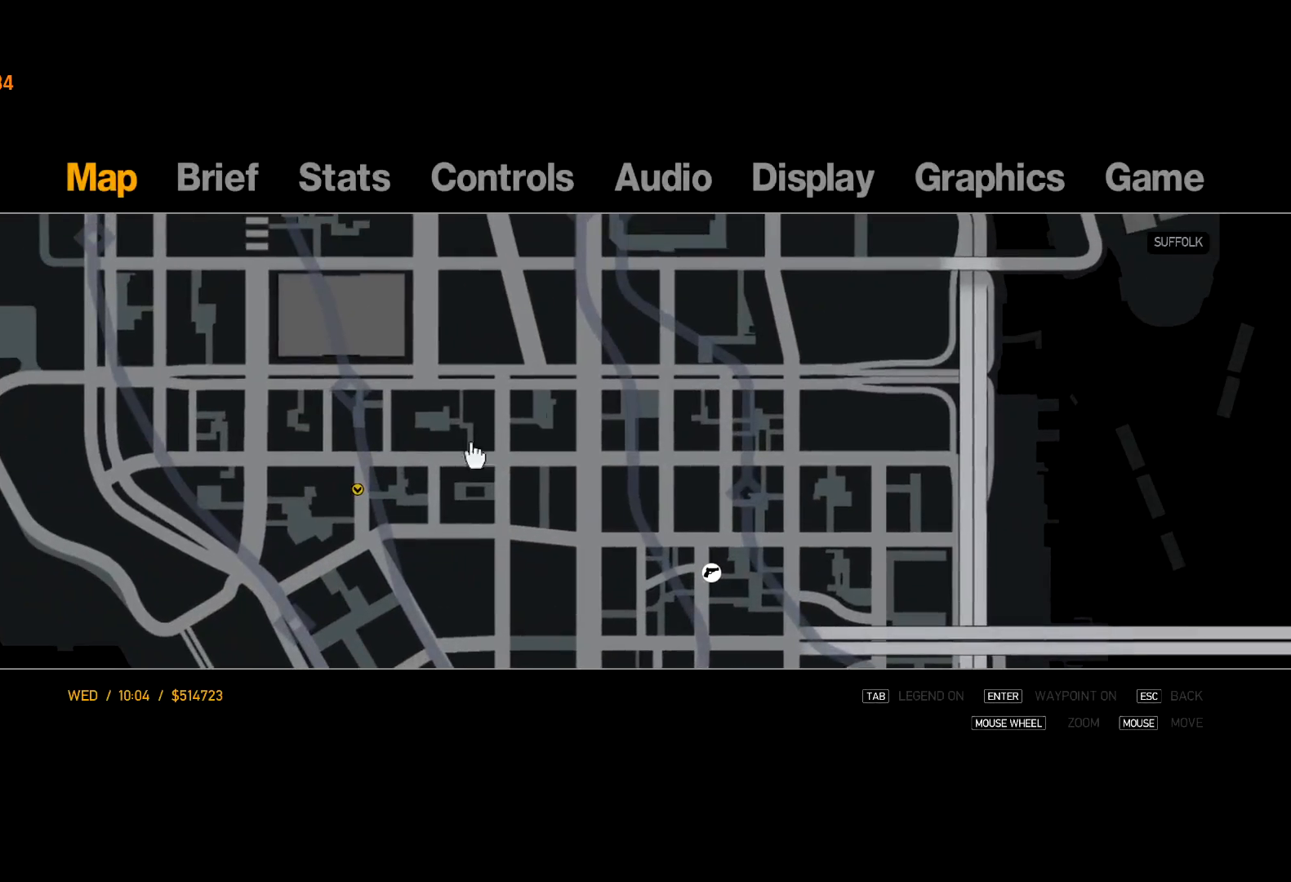
{"keys": [], "mouse": [], "events": []}
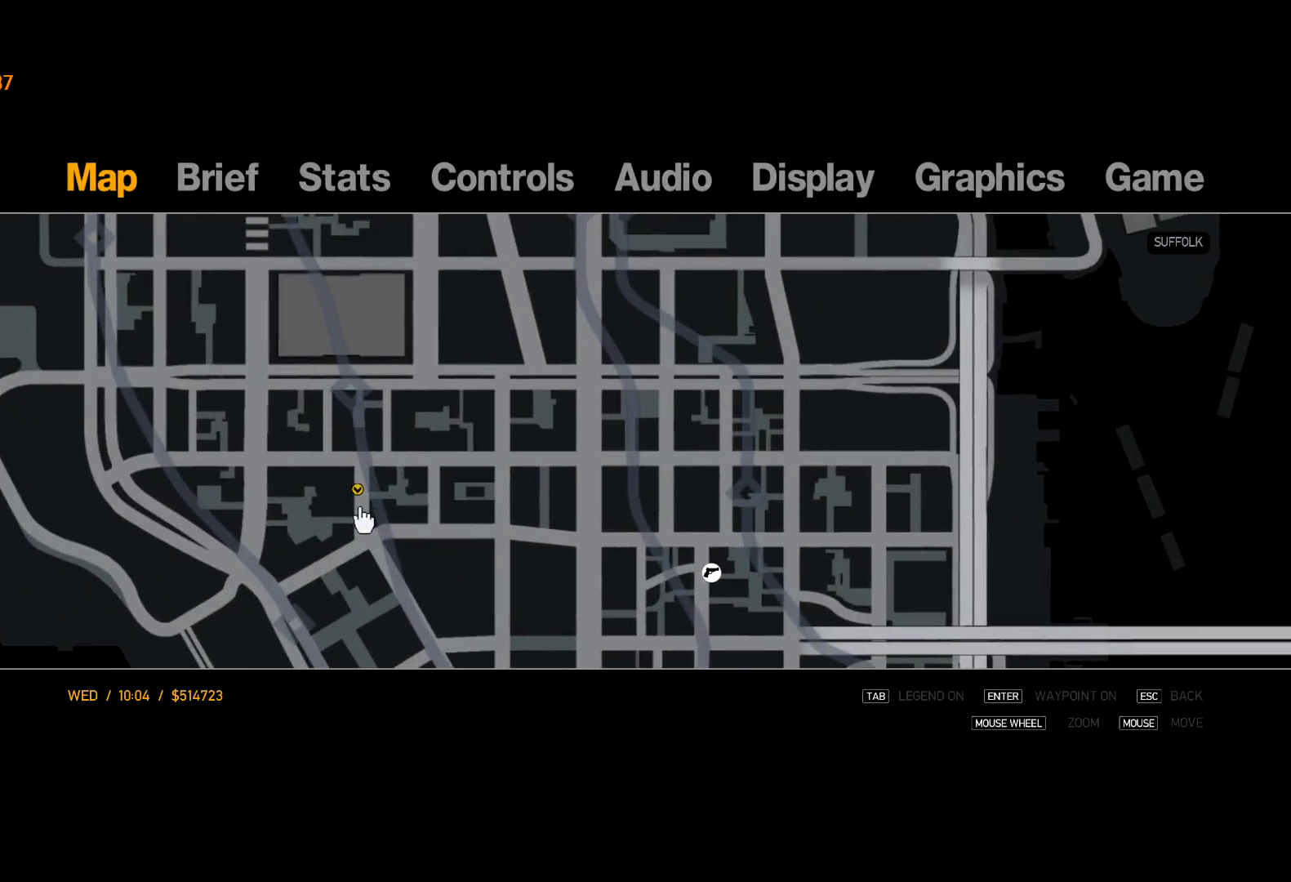
{"keys": [], "mouse": [], "events": [[67, "mouse_right", "down"], [167, "mouse_right", "up"], [267, "escape", "down"], [350, "escape", "up"], [400, "escape", "down"], [450, "escape", "up"]]}
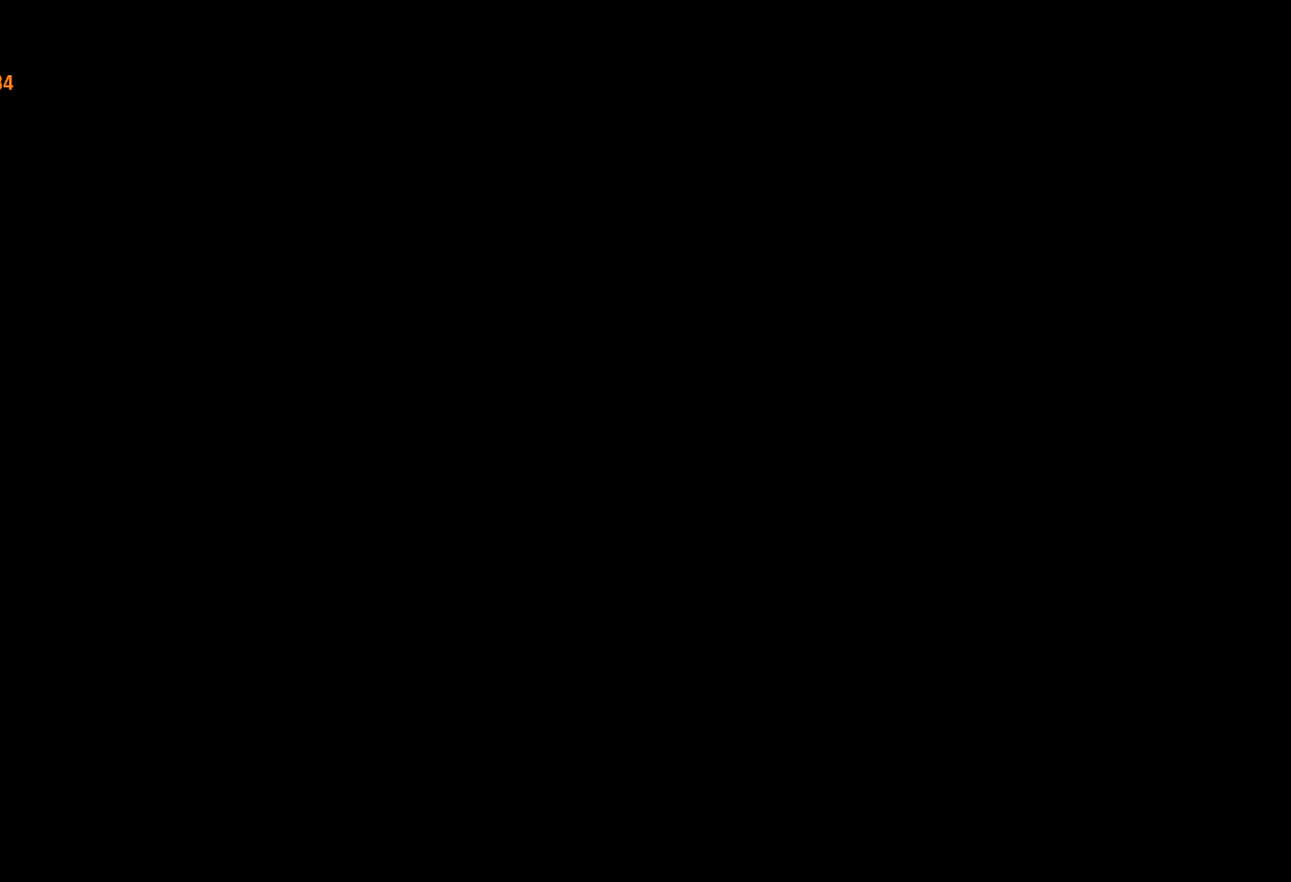
{"keys": [], "mouse": [], "events": []}
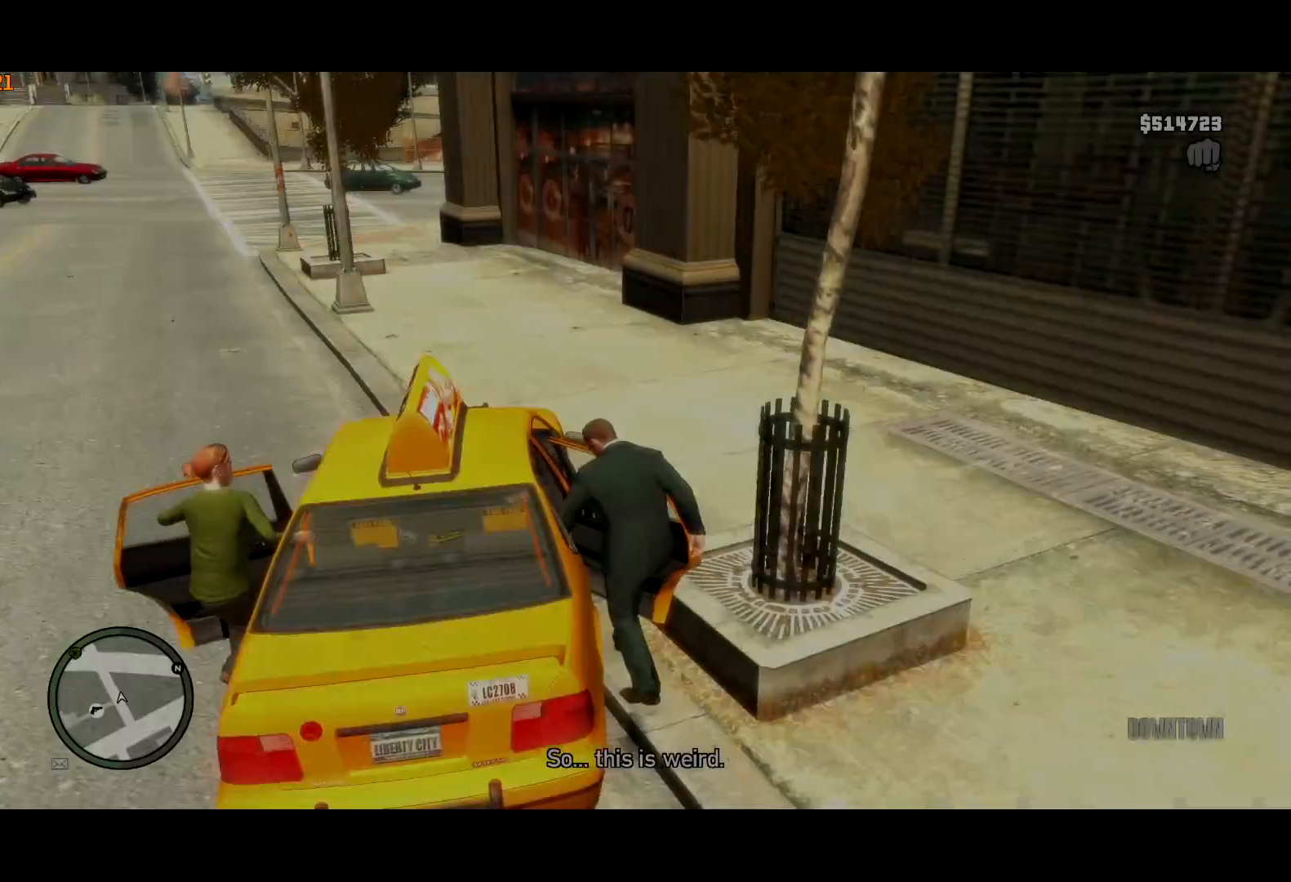
{"keys": ["return"], "mouse": [], "events": [[100, "return", "down"], [150, "return", "up"], [234, "return", "down"], [284, "return", "up"], [334, "return", "down"], [384, "return", "up"], [484, "return", "down"]]}
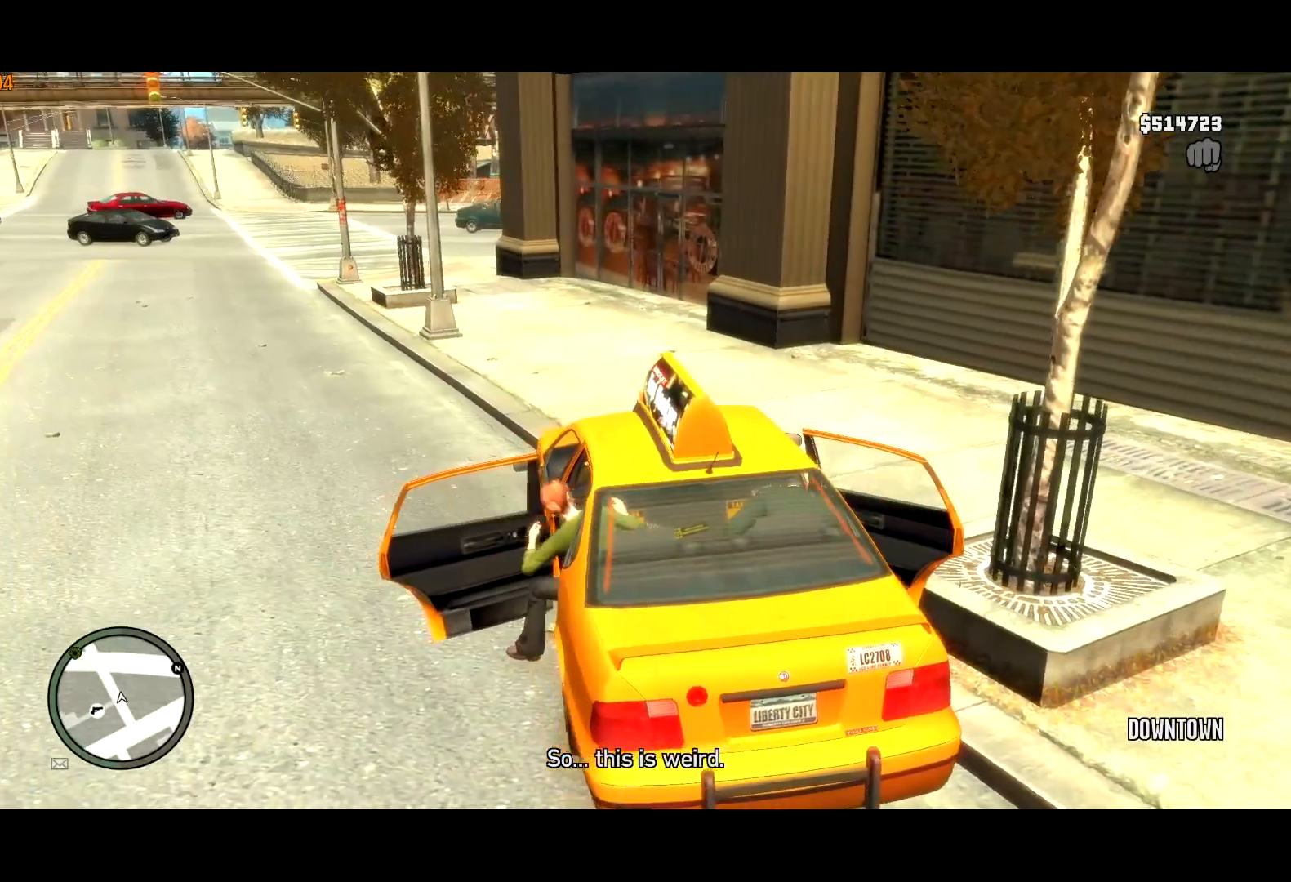
{"keys": ["return"], "mouse": [], "events": [[17, "return", "up"], [117, "return", "down"], [167, "return", "up"], [217, "return", "down"], [317, "return", "up"], [350, "return", "down"], [450, "return", "up"], [500, "return", "down"]]}
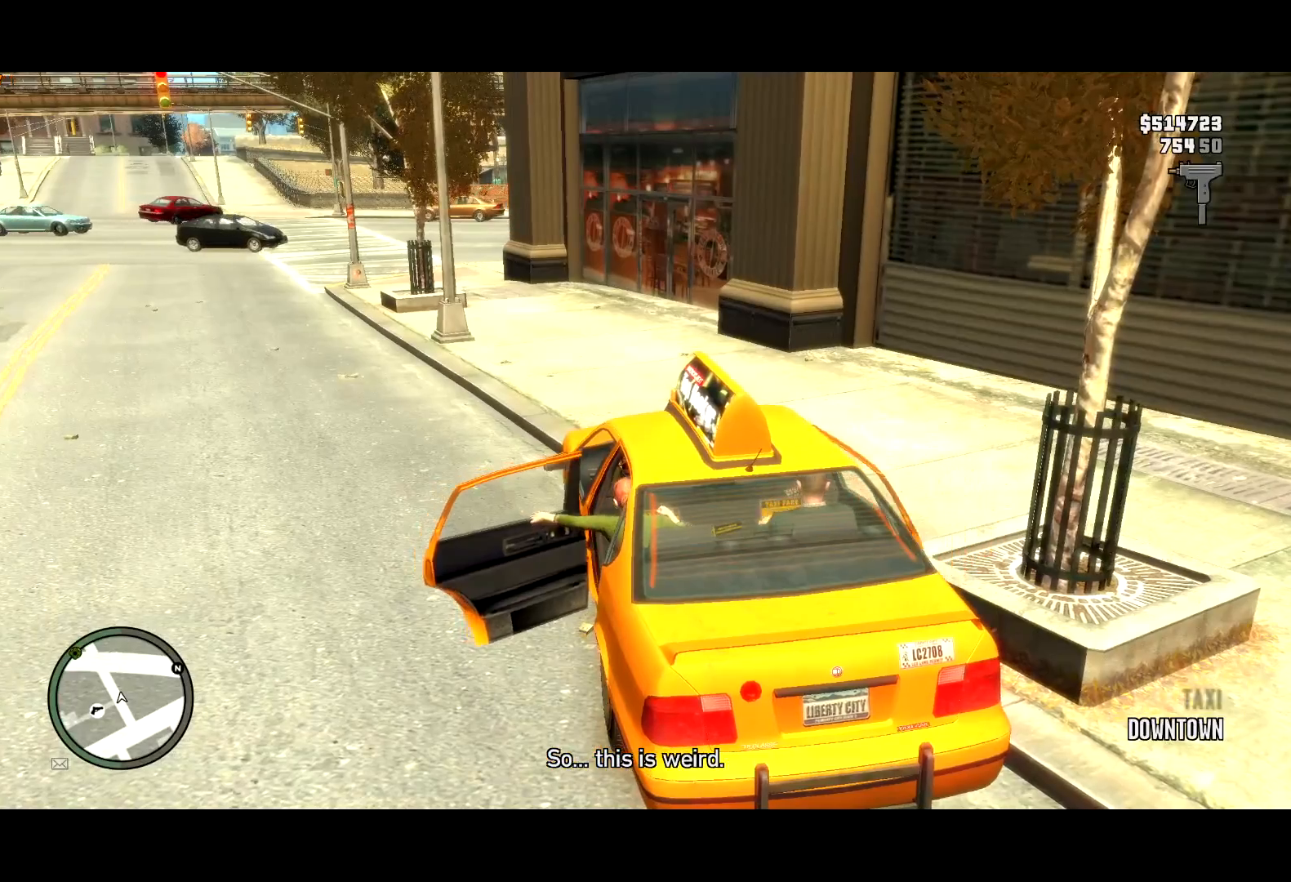
{"keys": ["return"], "mouse": [], "events": [[34, "return", "up"], [84, "return", "down"], [167, "return", "up"], [234, "return", "down"], [317, "return", "up"], [367, "return", "down"], [417, "return", "up"], [500, "return", "down"]]}
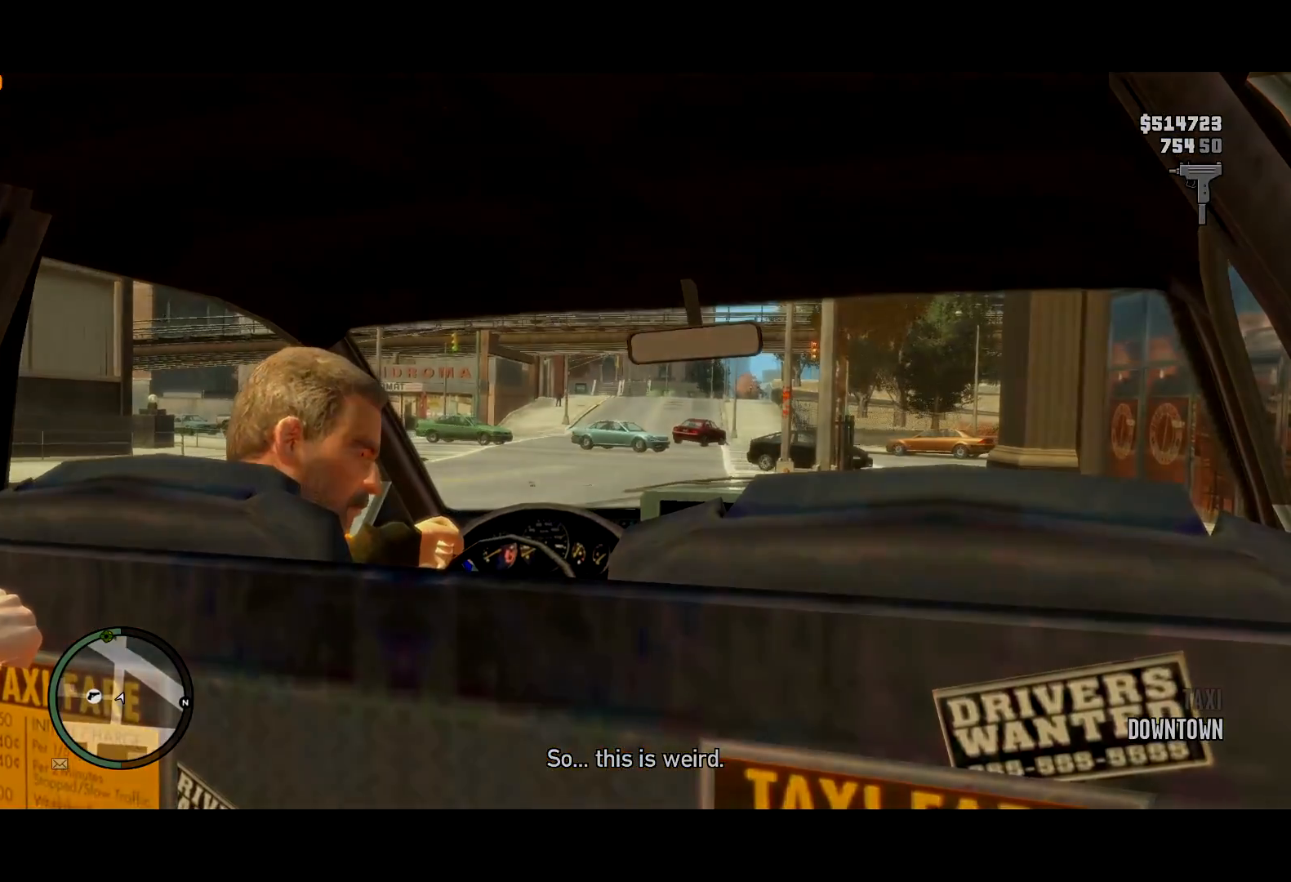
{"keys": [], "mouse": [], "events": [[50, "return", "up"], [100, "return", "down"], [200, "return", "up"], [234, "return", "down"], [300, "return", "up"]]}
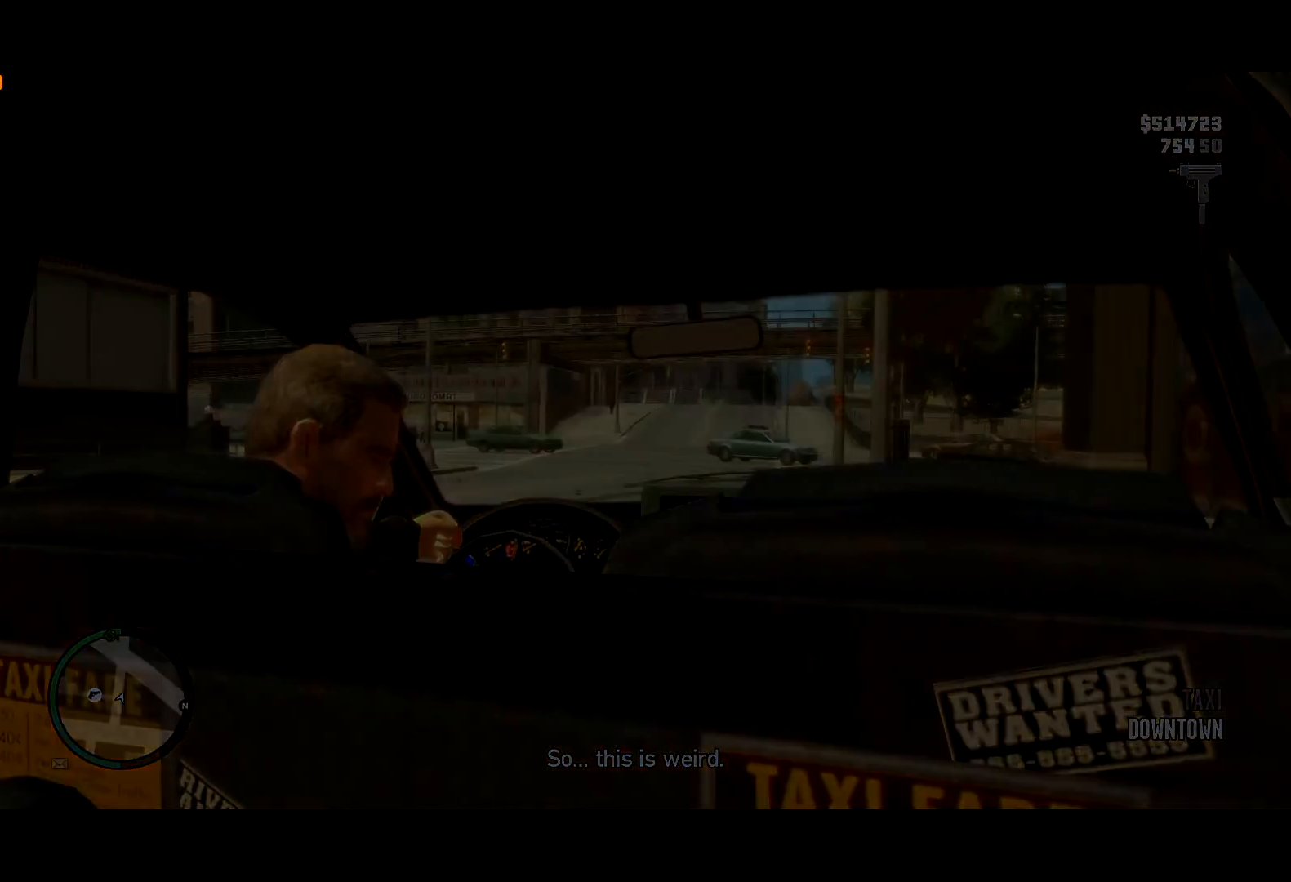
{"keys": [], "mouse": [], "events": []}
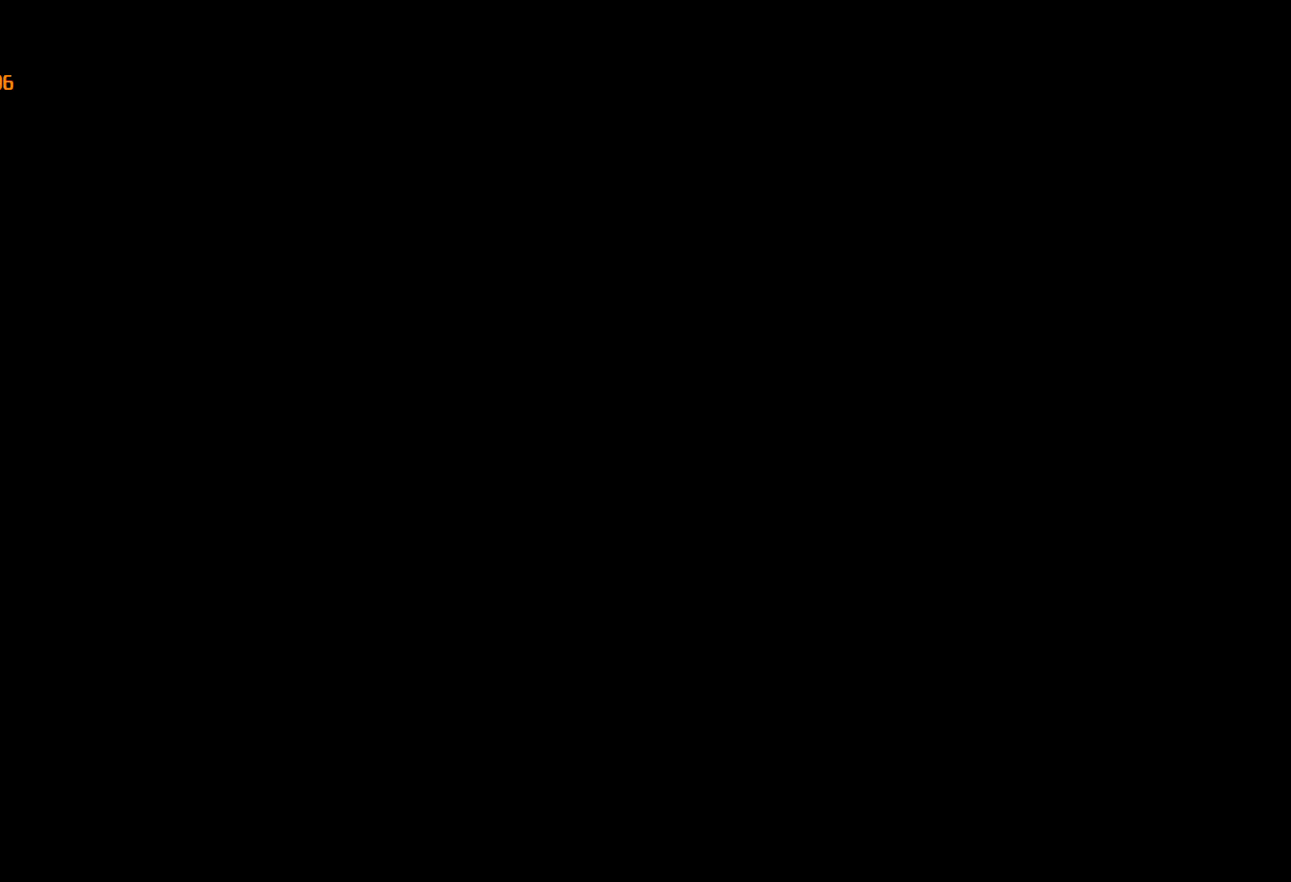
{"keys": [], "mouse": [], "events": []}
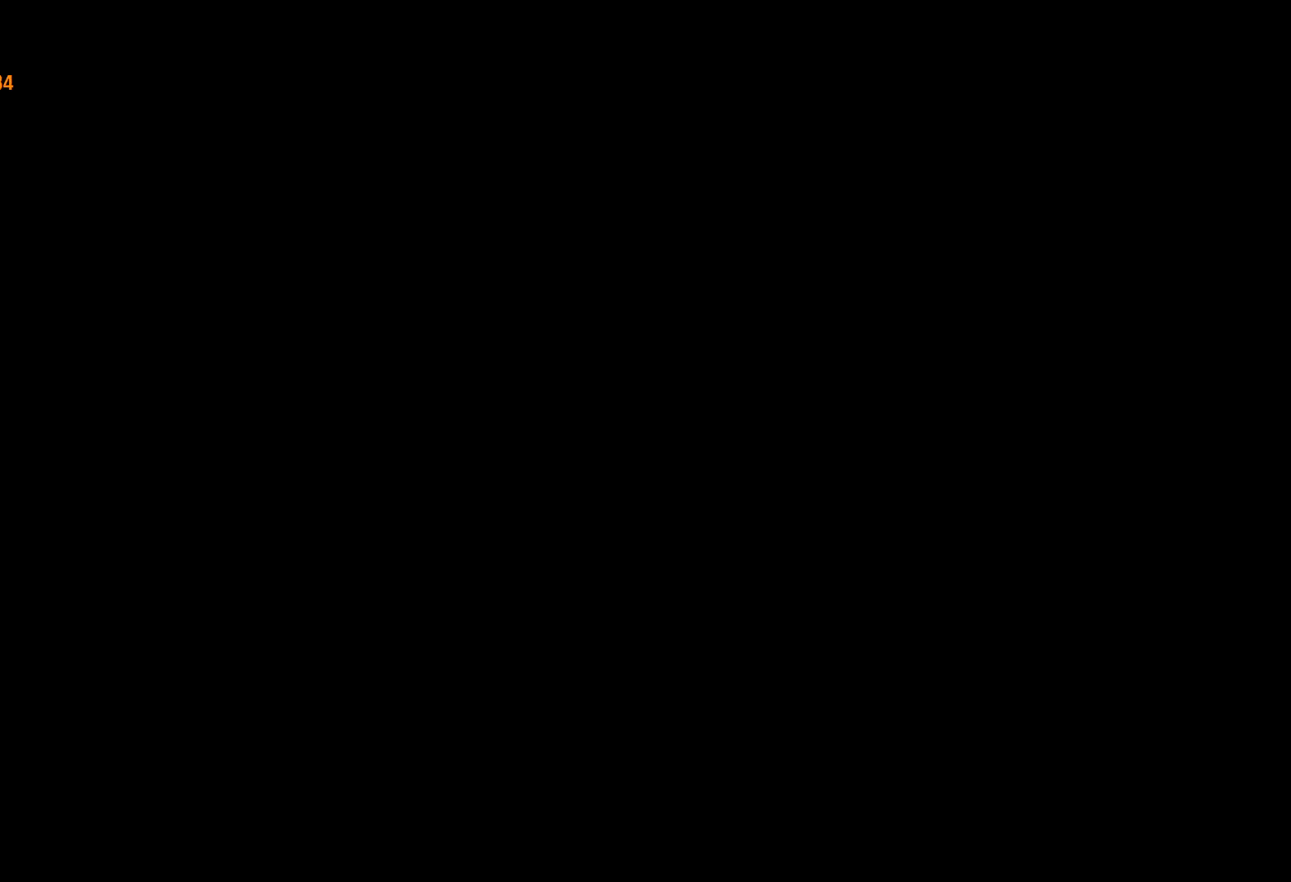
{"keys": [], "mouse": [], "events": []}
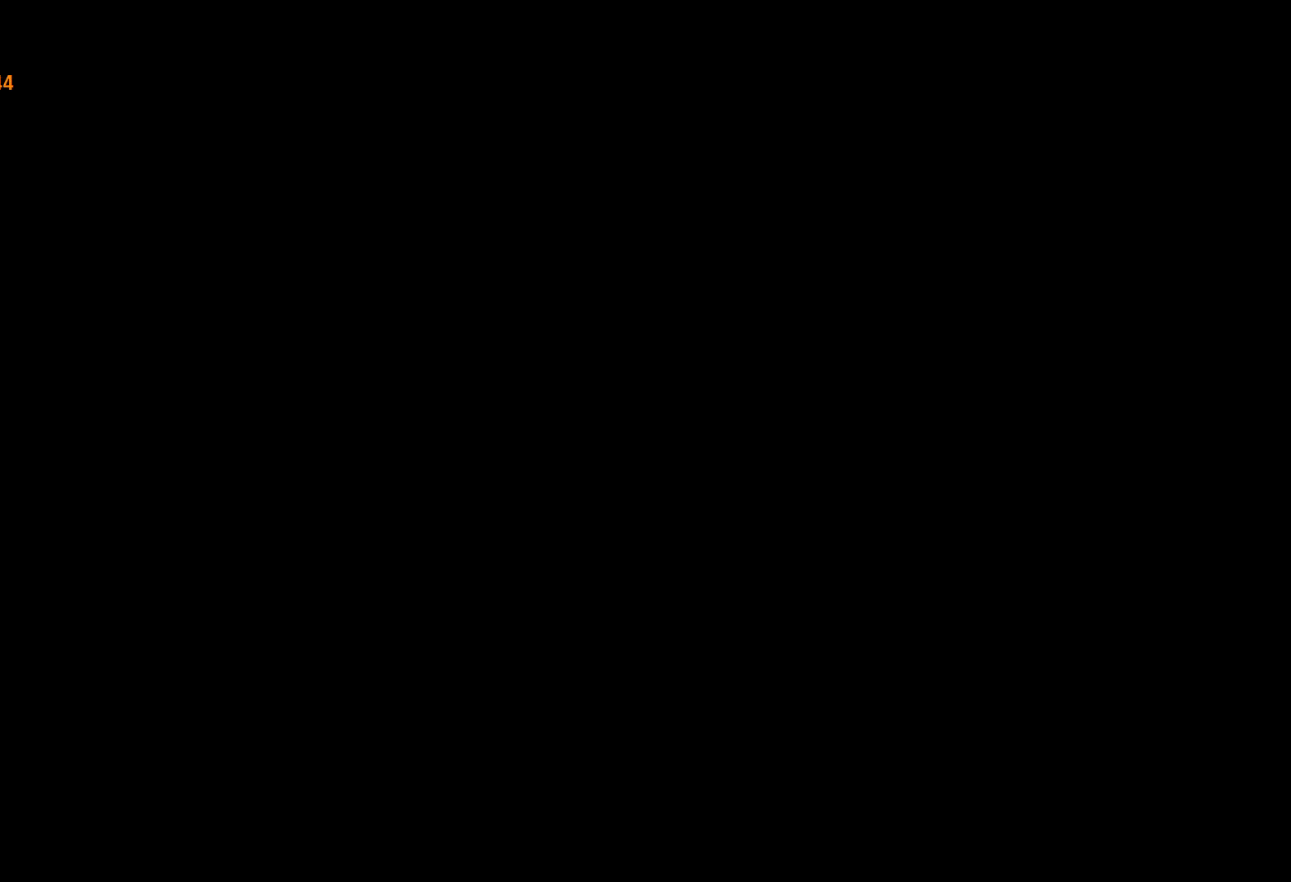
{"keys": [], "mouse": [], "events": []}
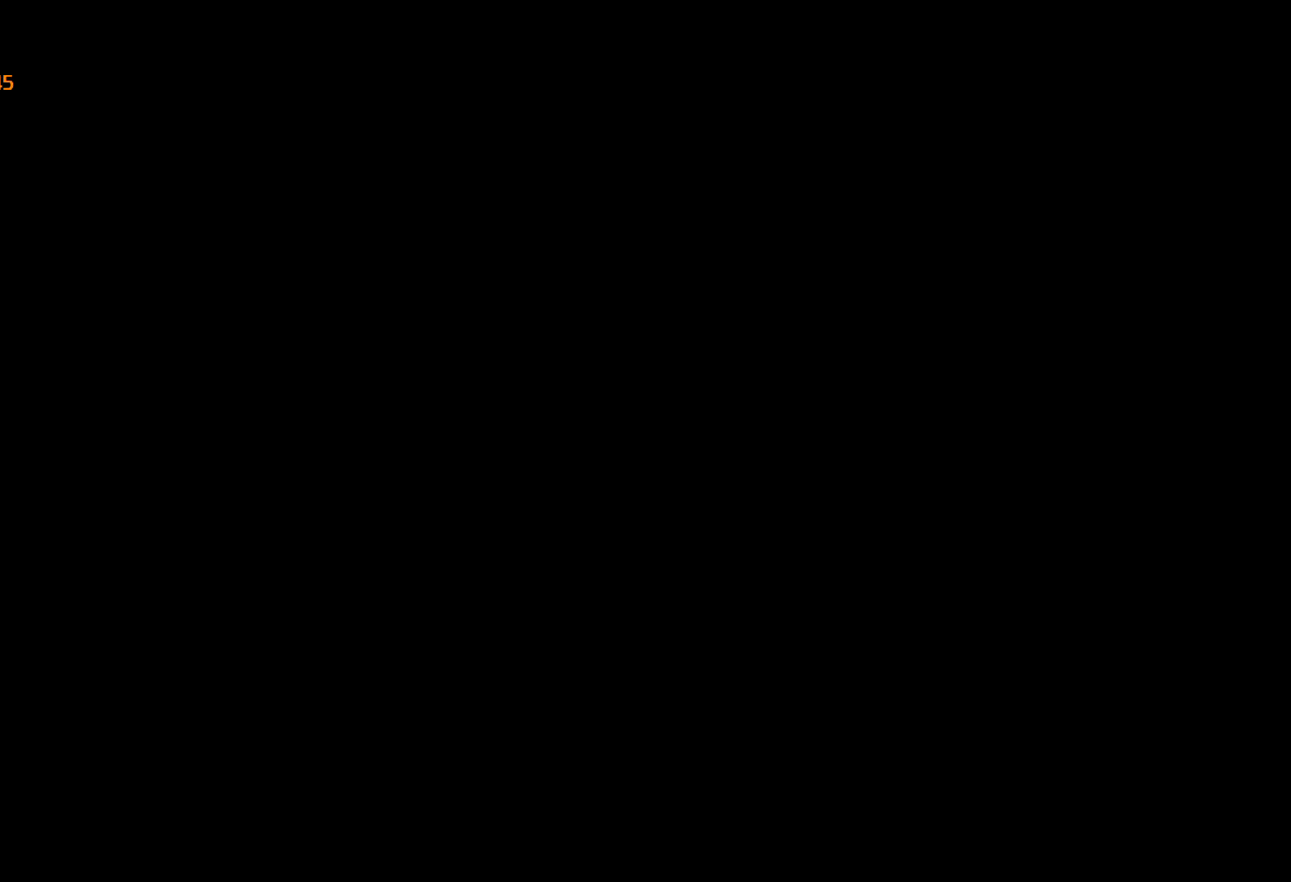
{"keys": [], "mouse": [], "events": []}
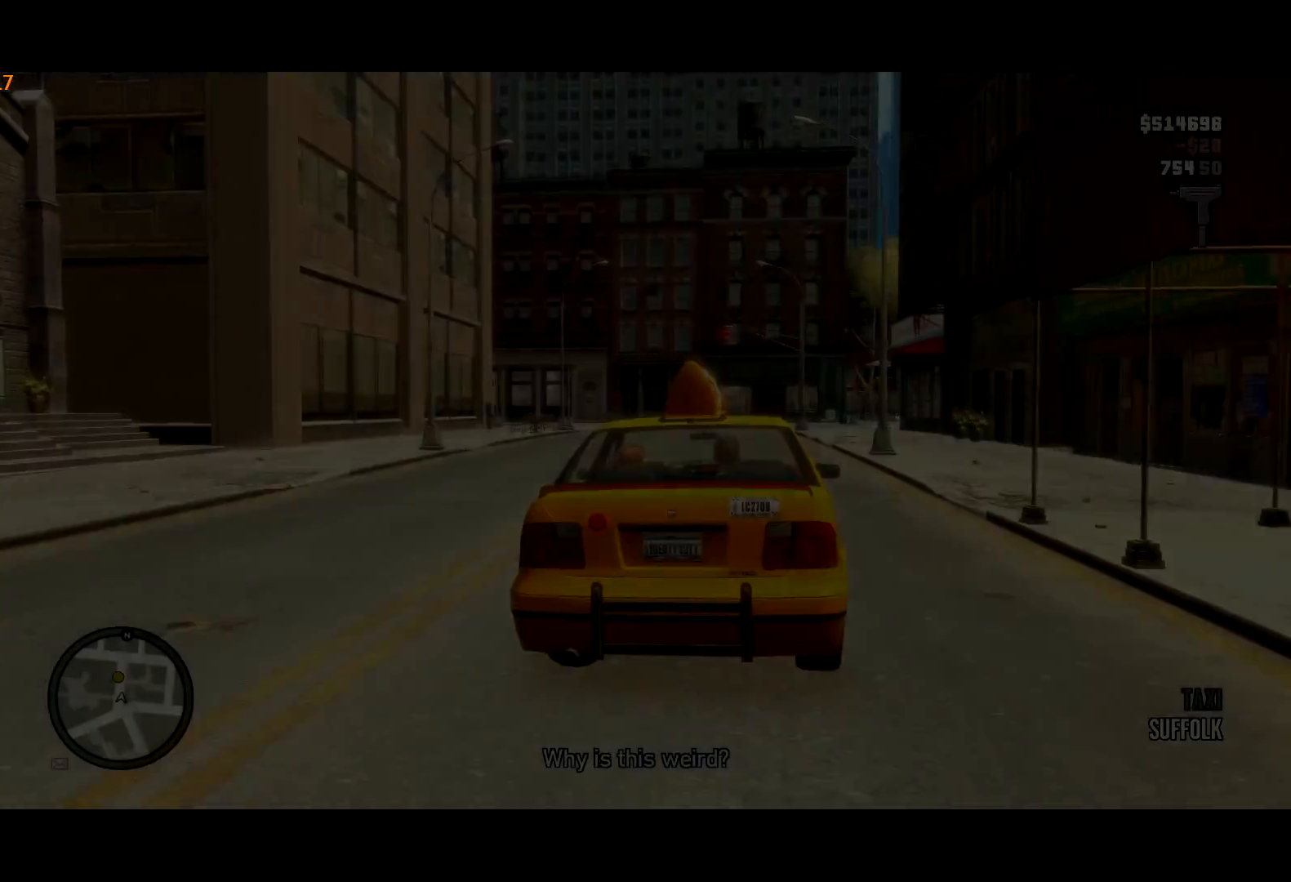
{"keys": [], "mouse": [], "events": []}
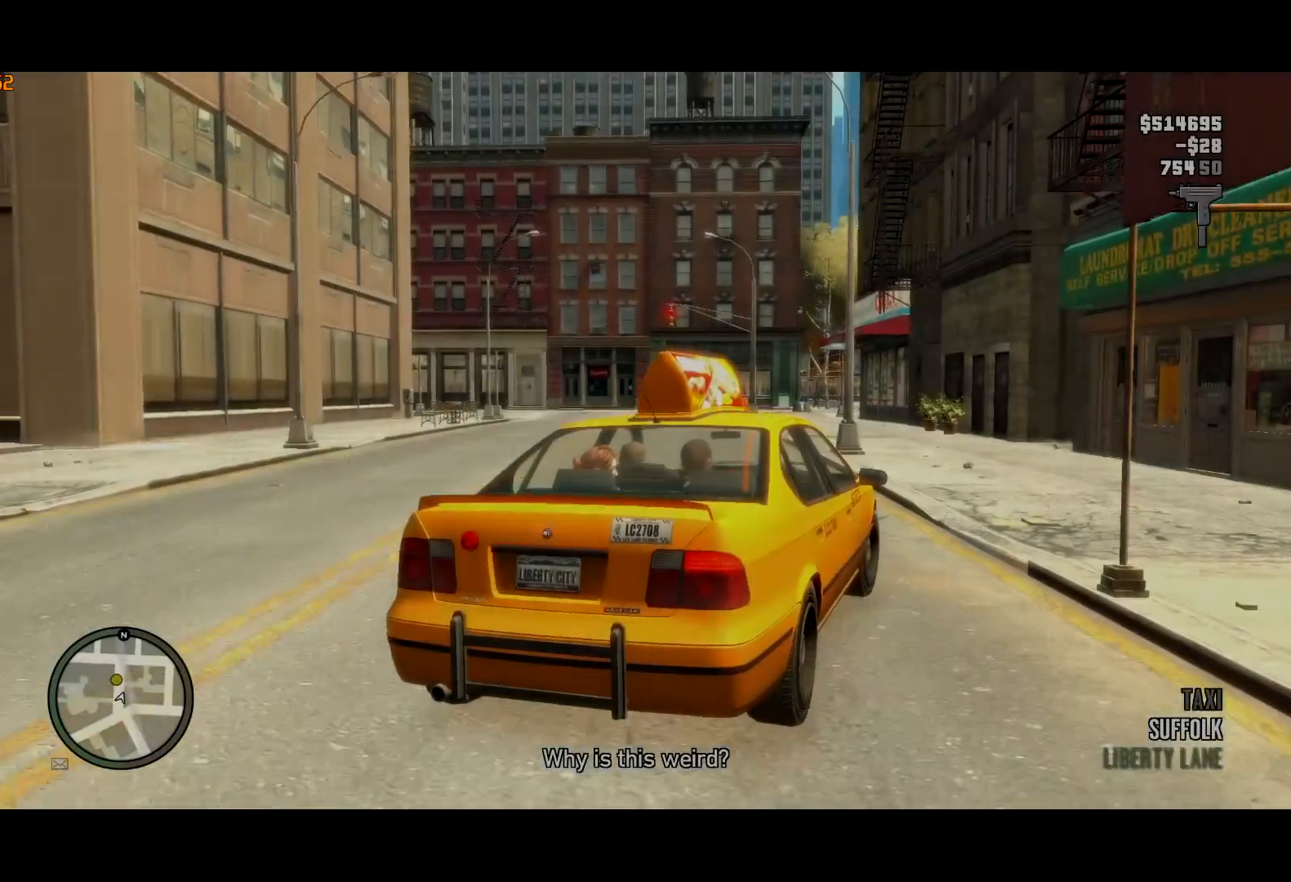
{"keys": [], "mouse": [], "events": []}
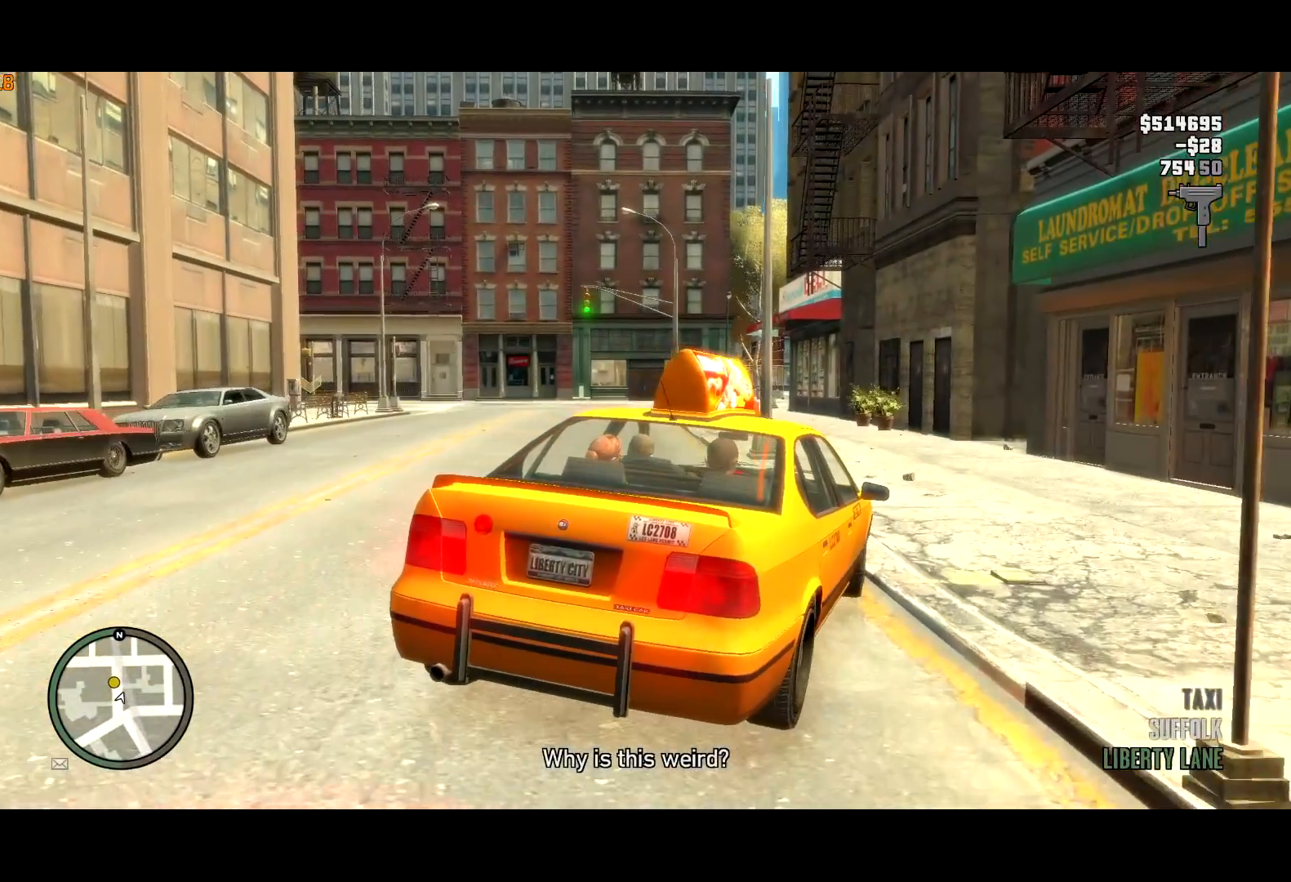
{"keys": [], "mouse": [], "events": []}
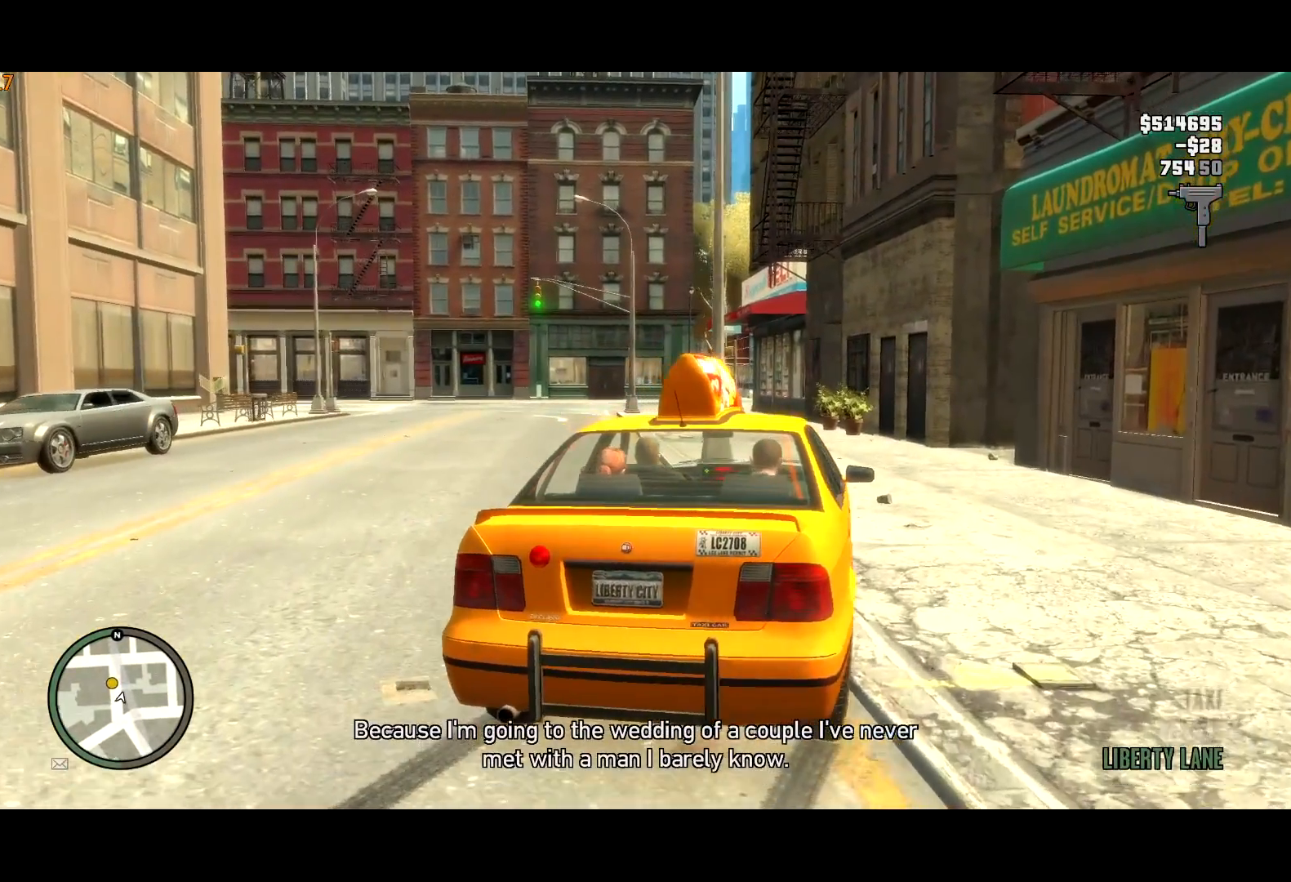
{"keys": [], "mouse": [], "events": []}
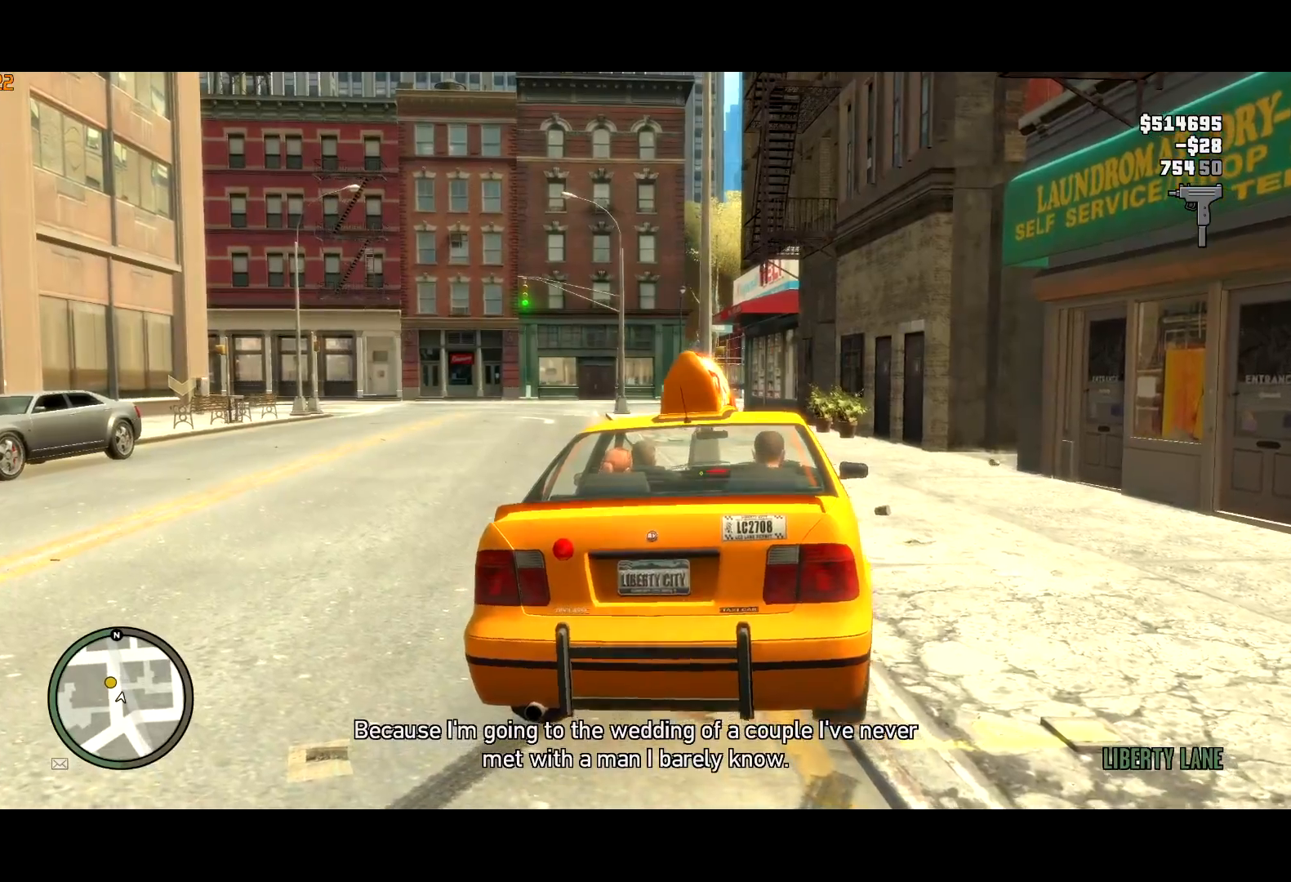
{"keys": [], "mouse": [], "events": []}
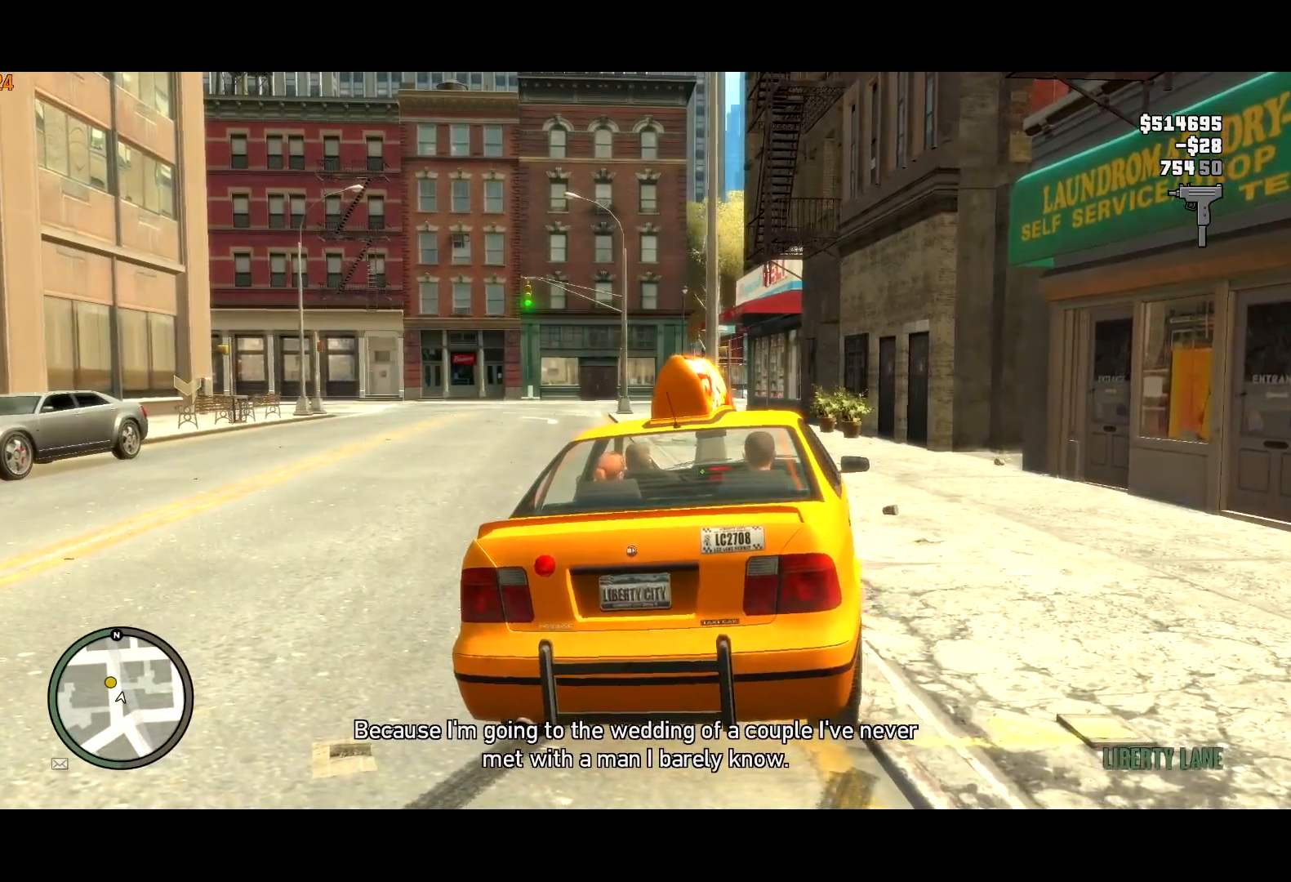
{"keys": ["s"], "mouse": [], "events": [[417, "s", "down"]]}
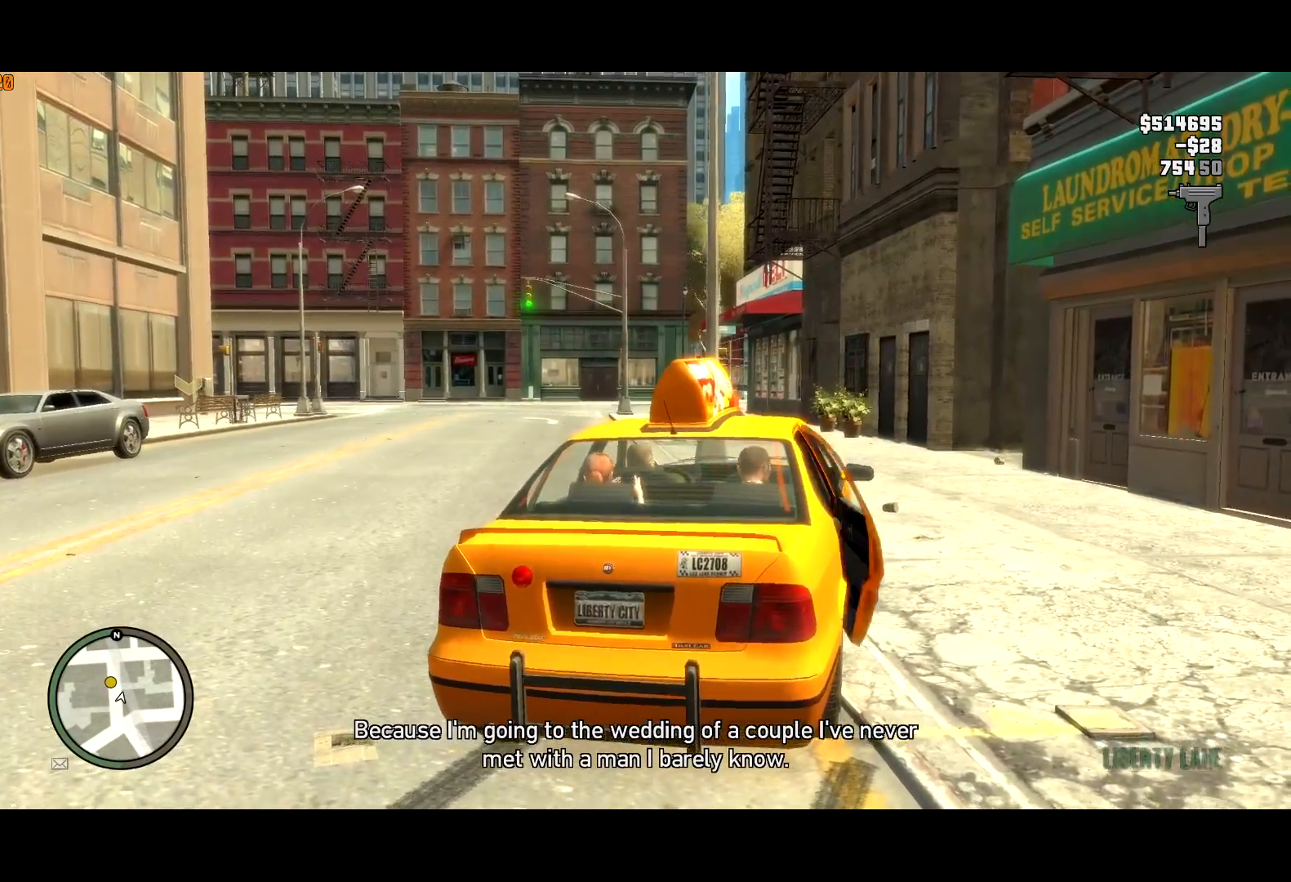
{"keys": ["s"], "mouse": [], "events": []}
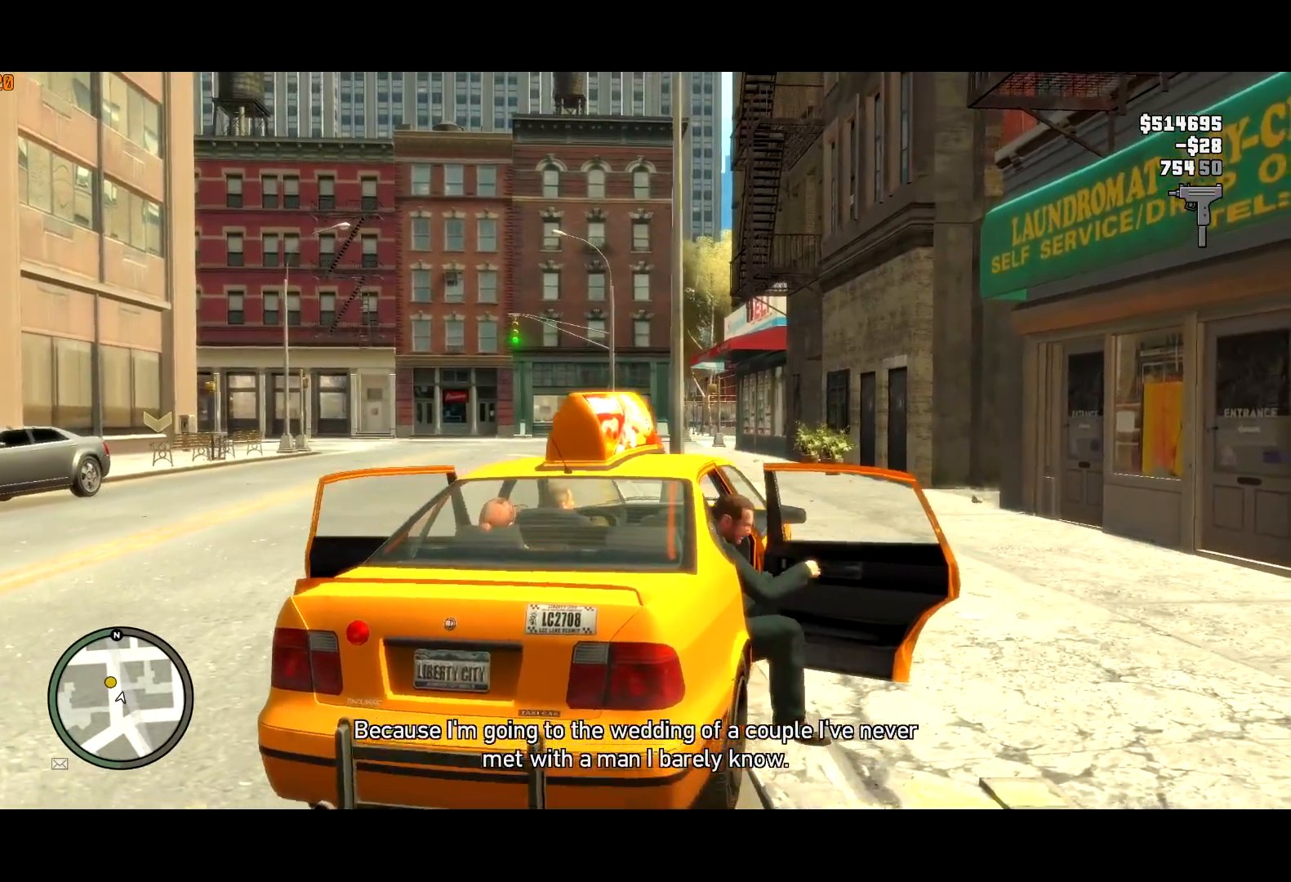
{"keys": ["a"], "mouse": [], "events": [[217, "a", "down"], [450, "s", "up"]]}
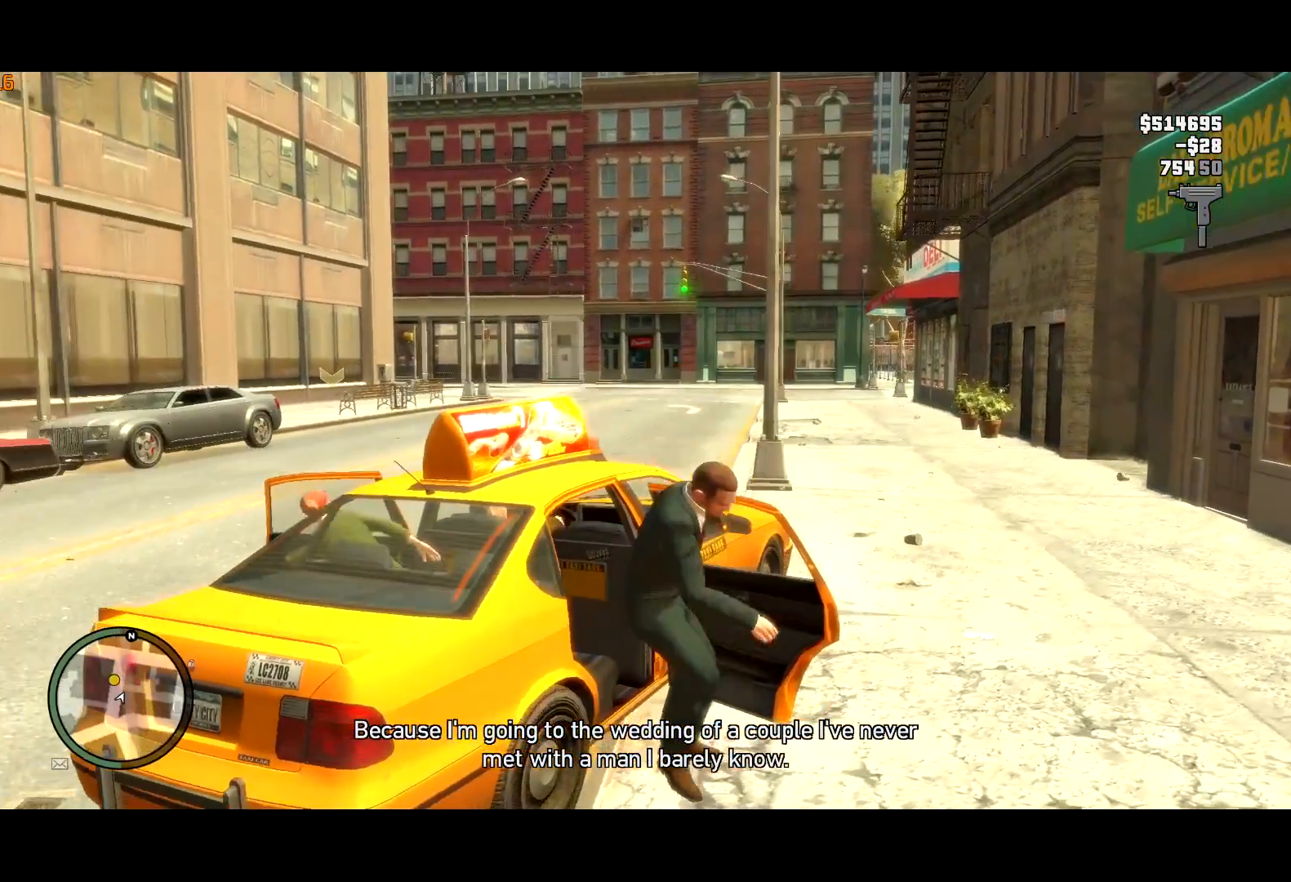
{"keys": ["a"], "mouse": [], "events": []}